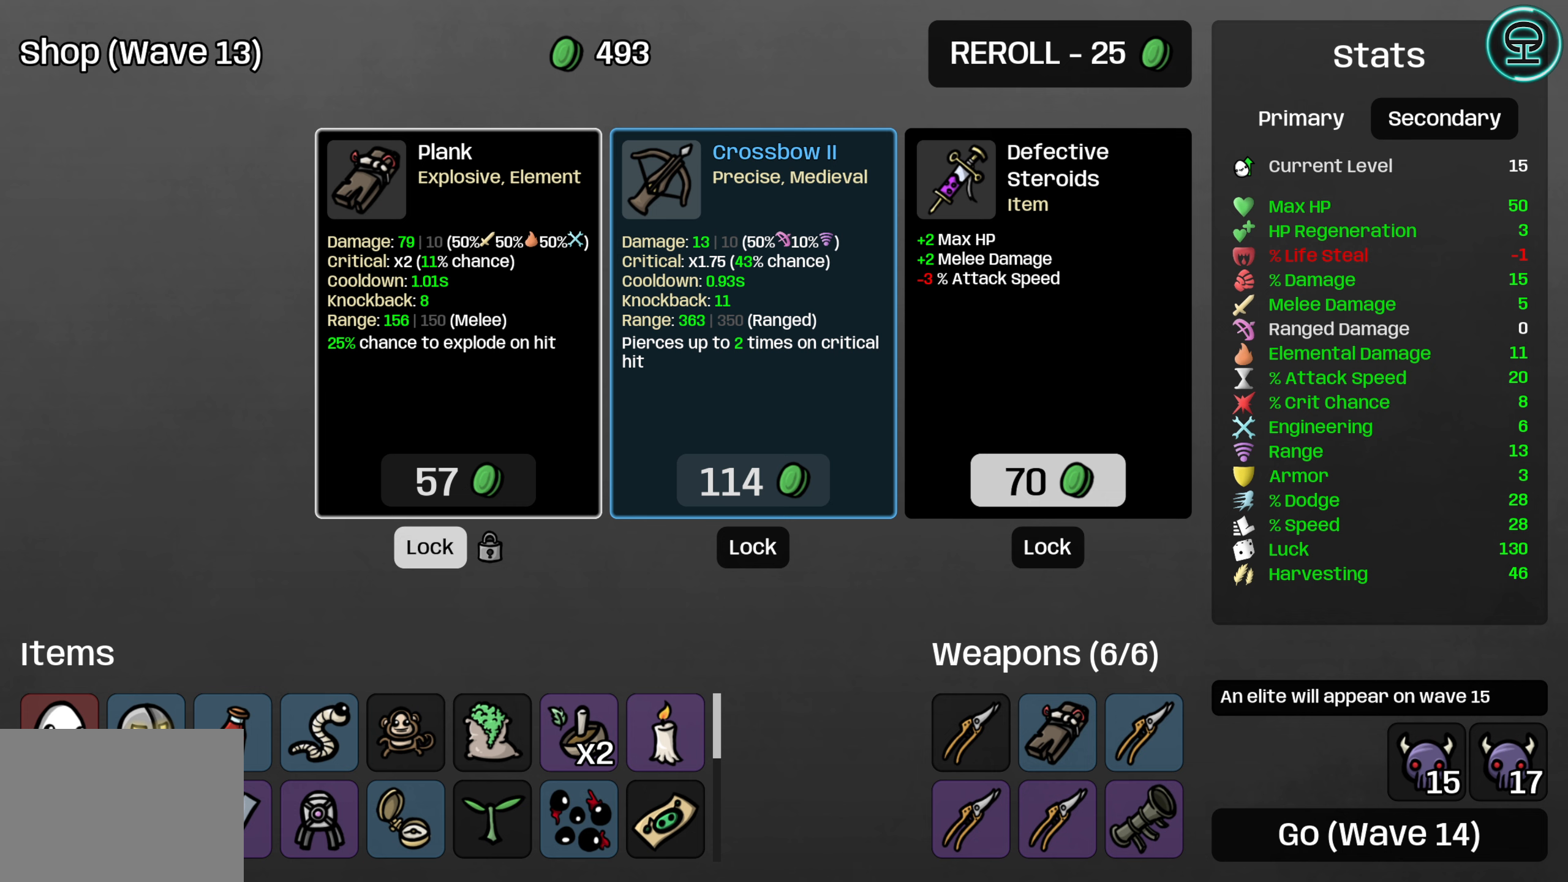
Gameplay with a controller (Xbox layout); each line is a JSON object with the inputs held at the frame after it. "events" lists button and stick changes between this image and that frame as [ms after this image, input, new state], when the widget could be followed in between. Not read: L3 R3 right_stick.
{"buttons": ["DPAD_UP"], "left_stick": "center", "events": [[416, "DPAD_UP", "down"]]}
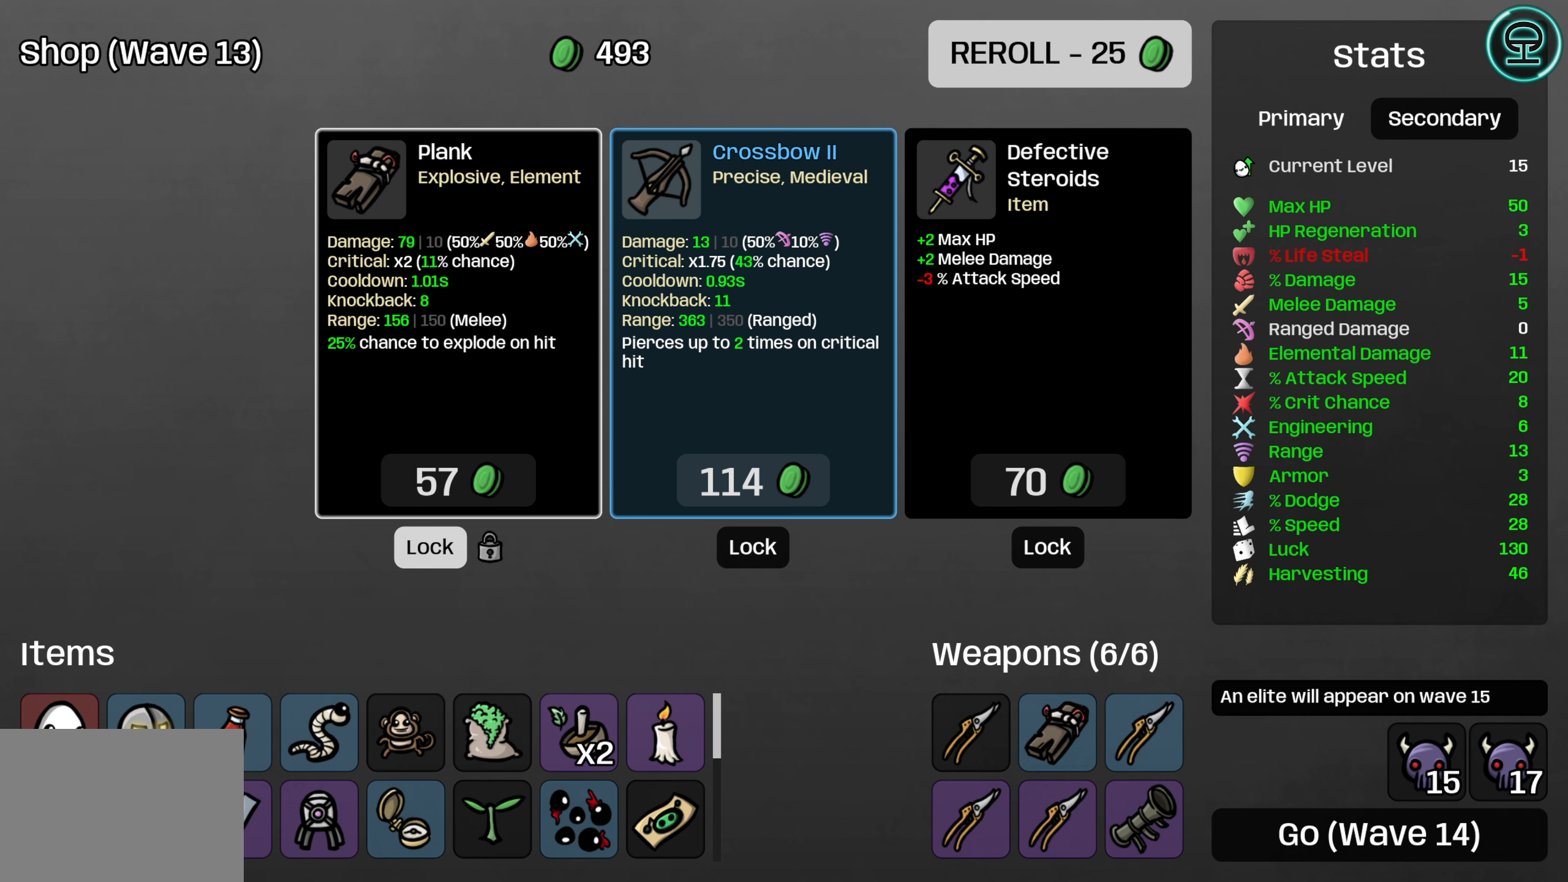
{"buttons": [], "left_stick": "center", "events": [[33, "DPAD_UP", "up"]]}
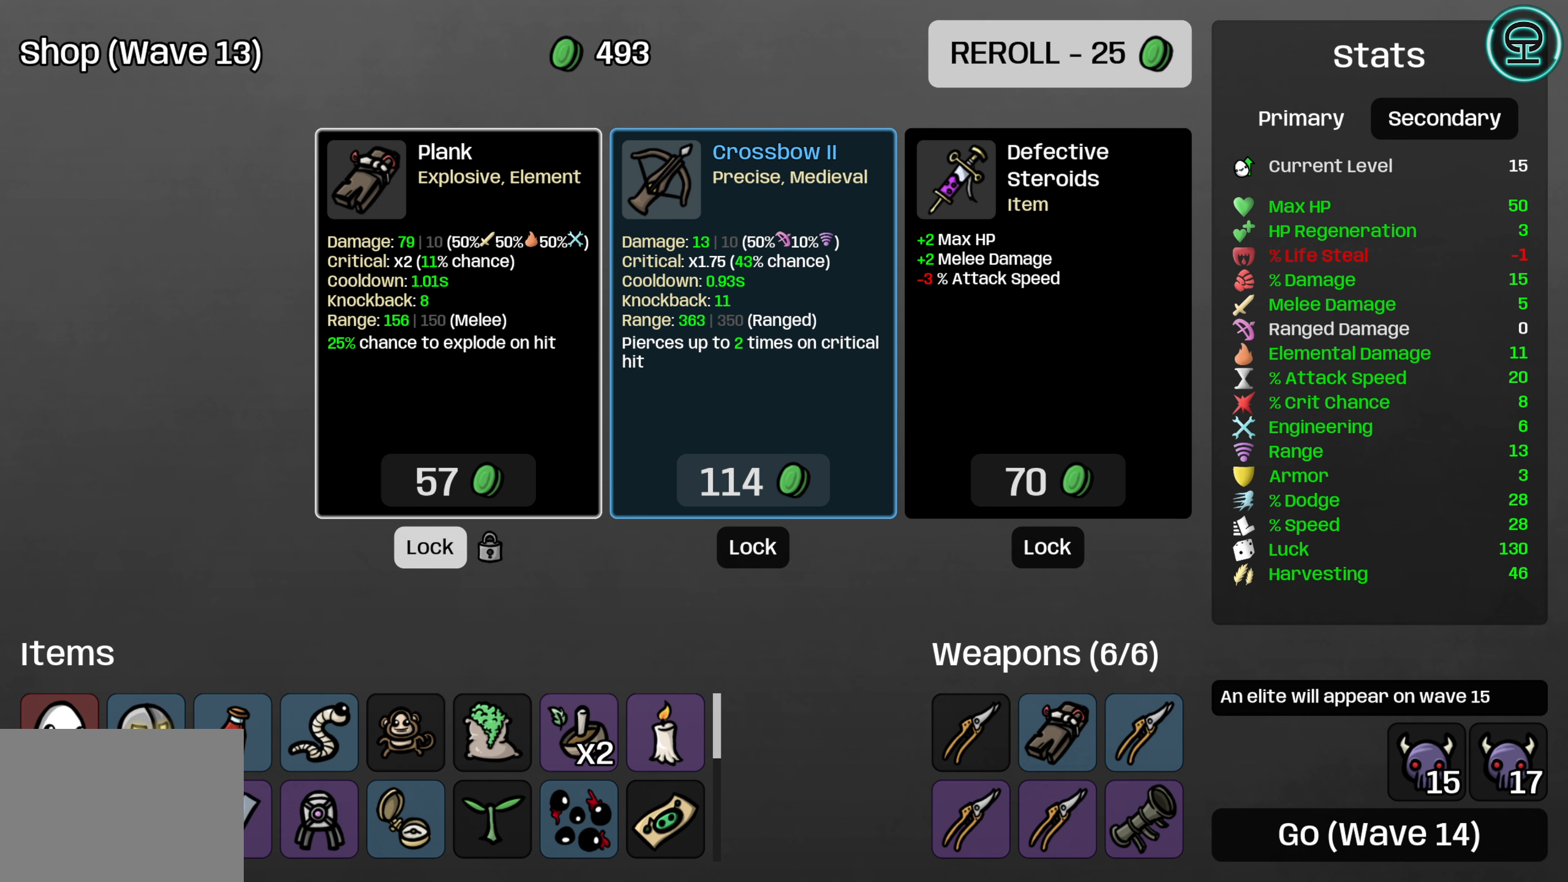
{"buttons": [], "left_stick": "center", "events": []}
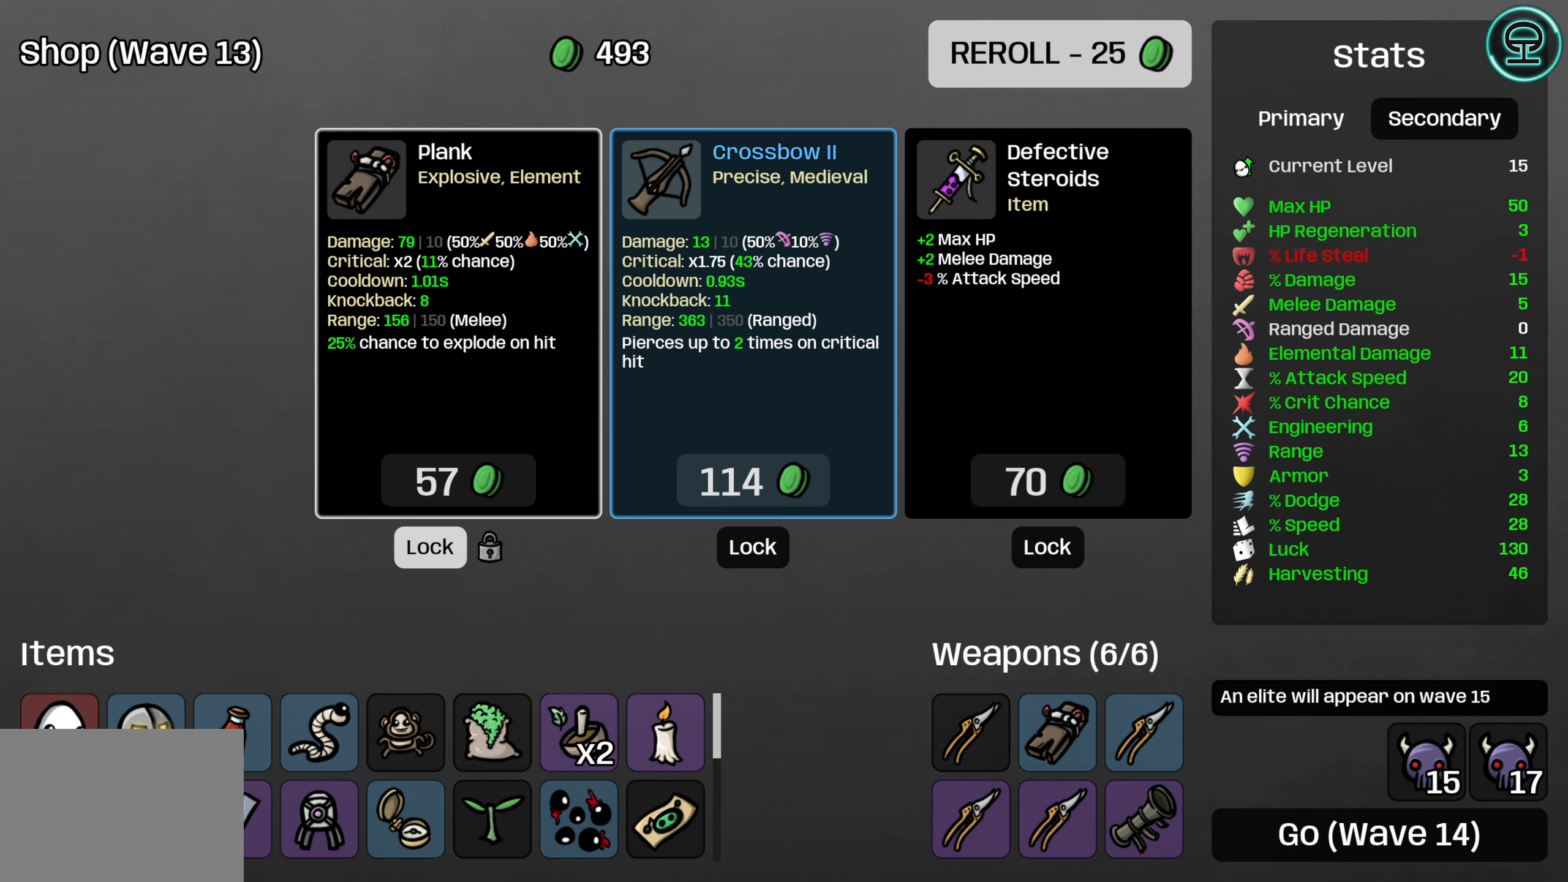
{"buttons": [], "left_stick": "center", "events": [[50, "A", "down"], [100, "A", "up"]]}
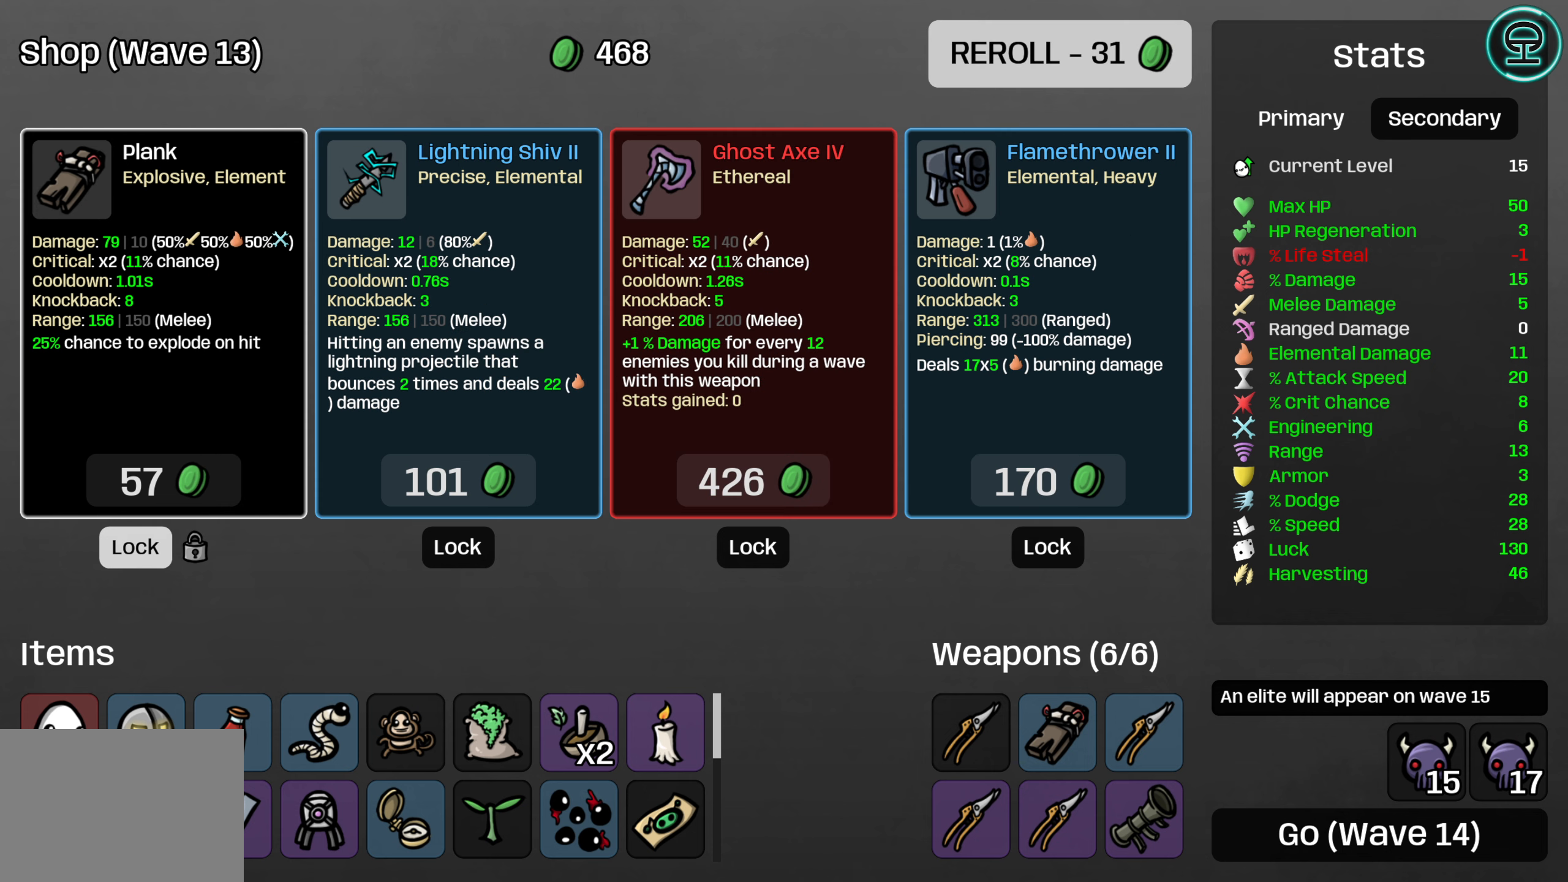
{"buttons": [], "left_stick": "center", "events": []}
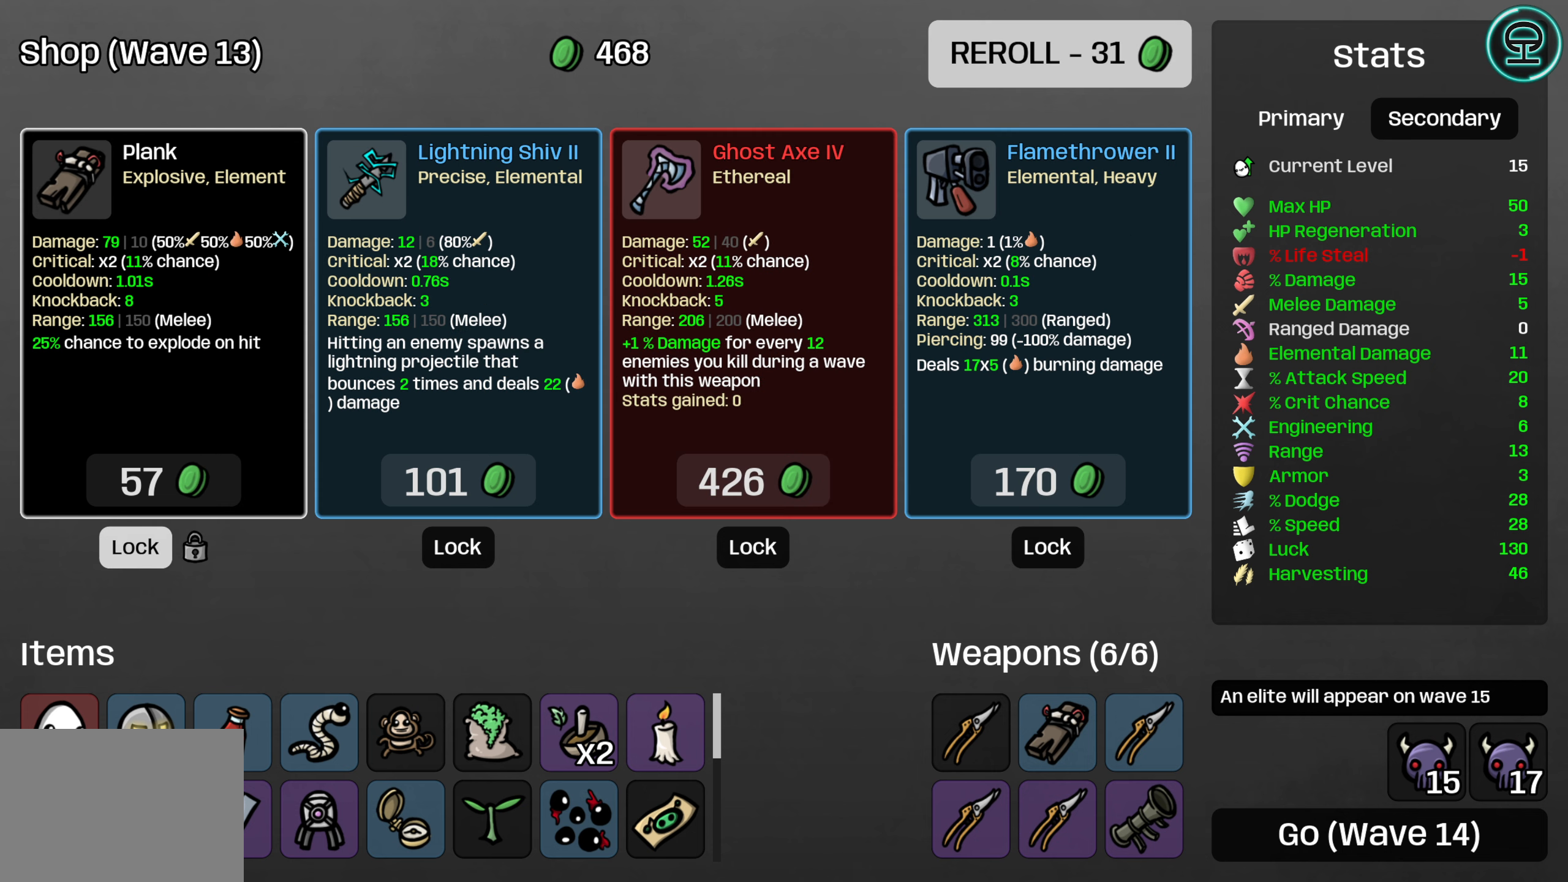
{"buttons": [], "left_stick": "center", "events": []}
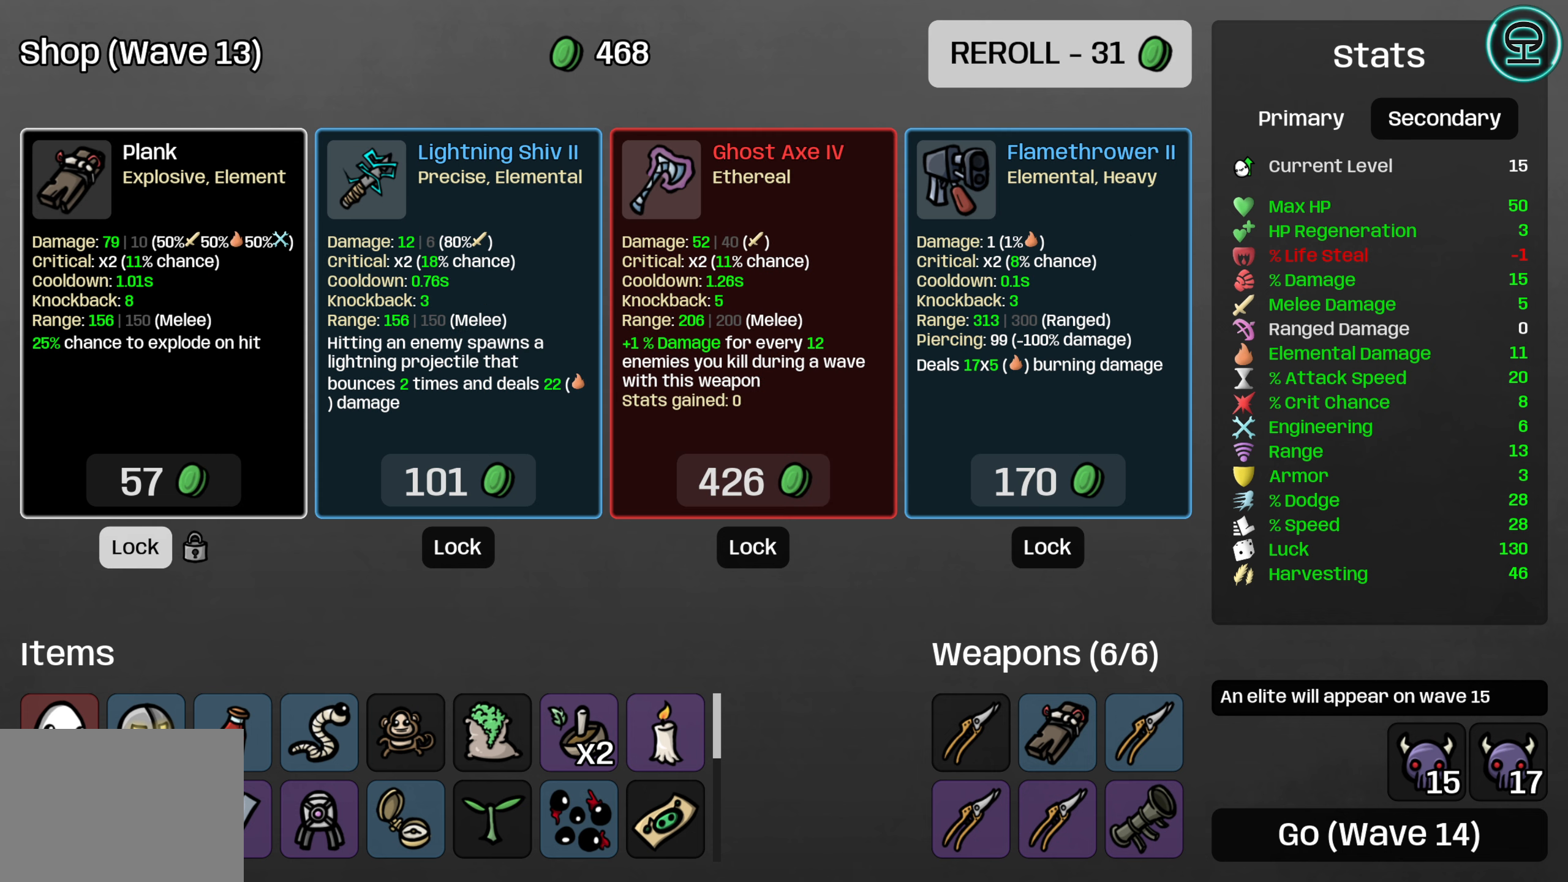
{"buttons": [], "left_stick": "center", "events": []}
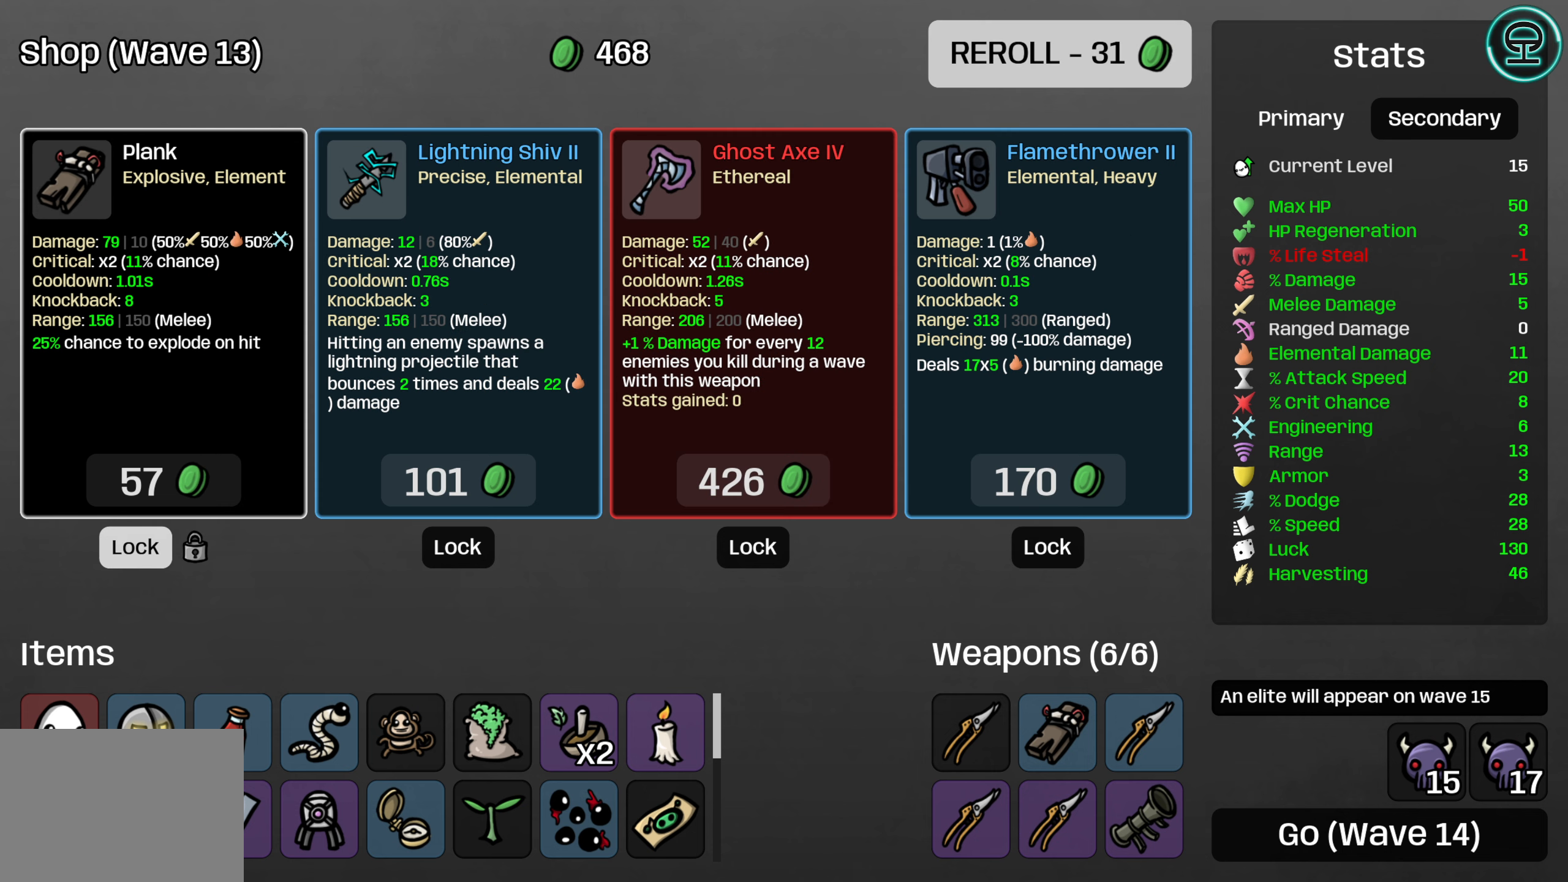
{"buttons": [], "left_stick": "center", "events": []}
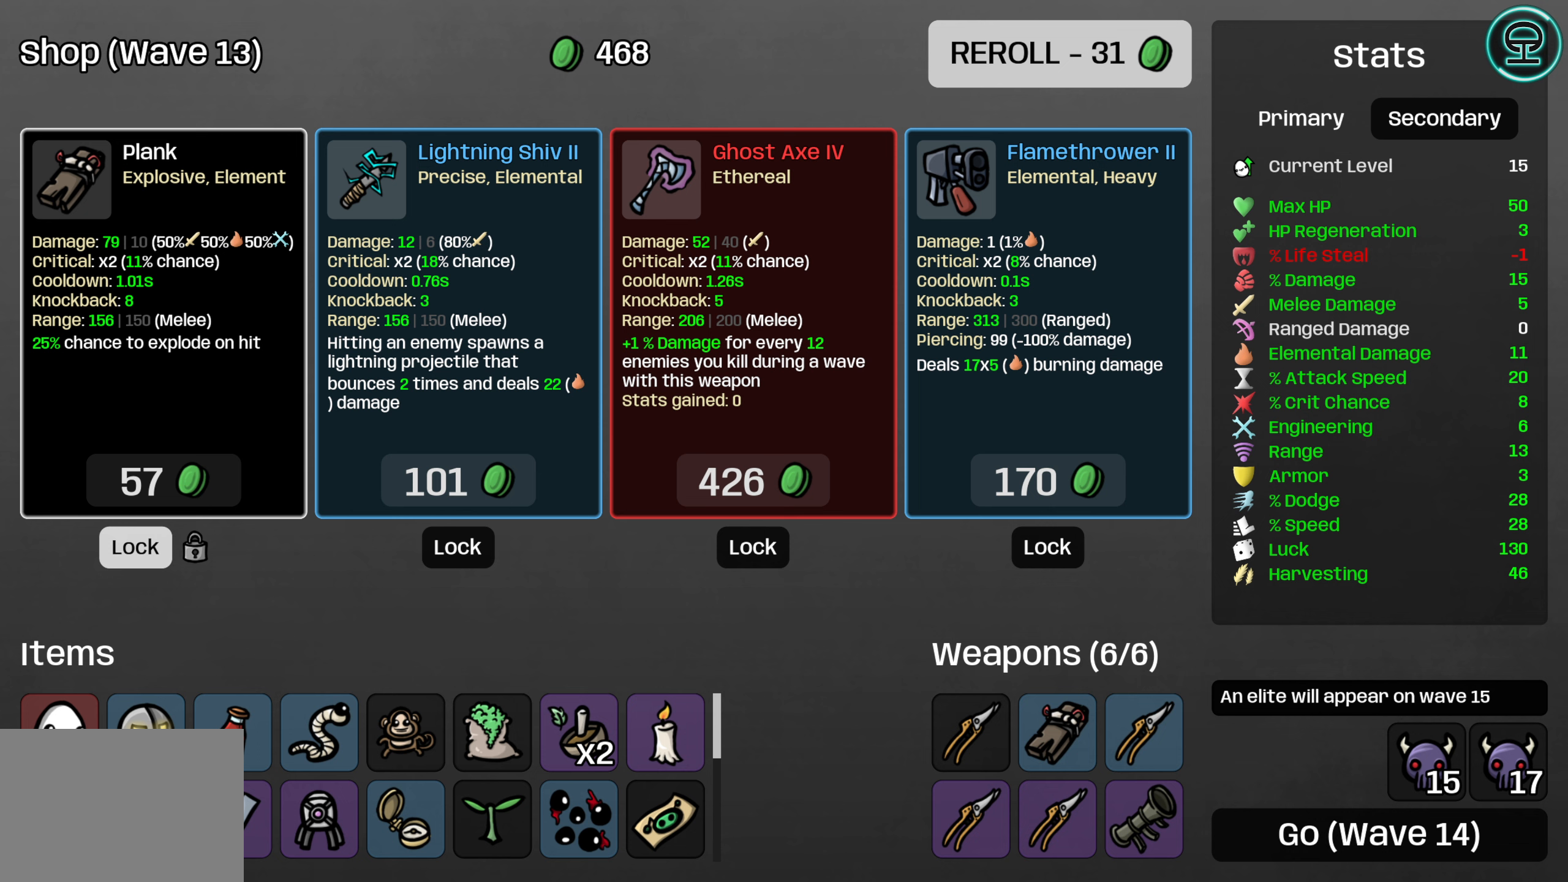
{"buttons": [], "left_stick": "center", "events": []}
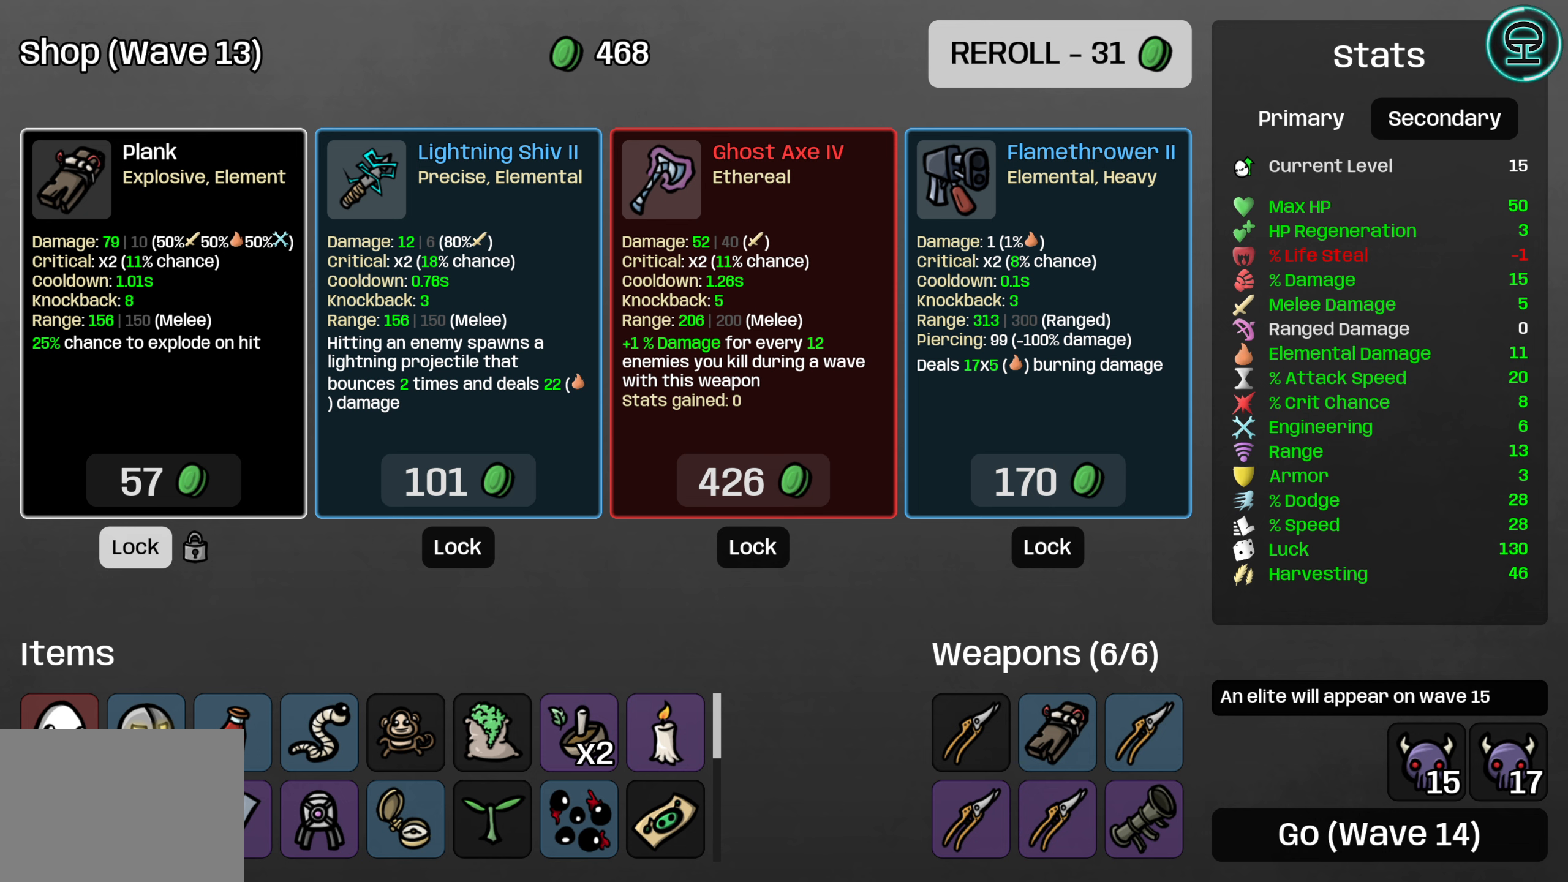
{"buttons": [], "left_stick": "center", "events": []}
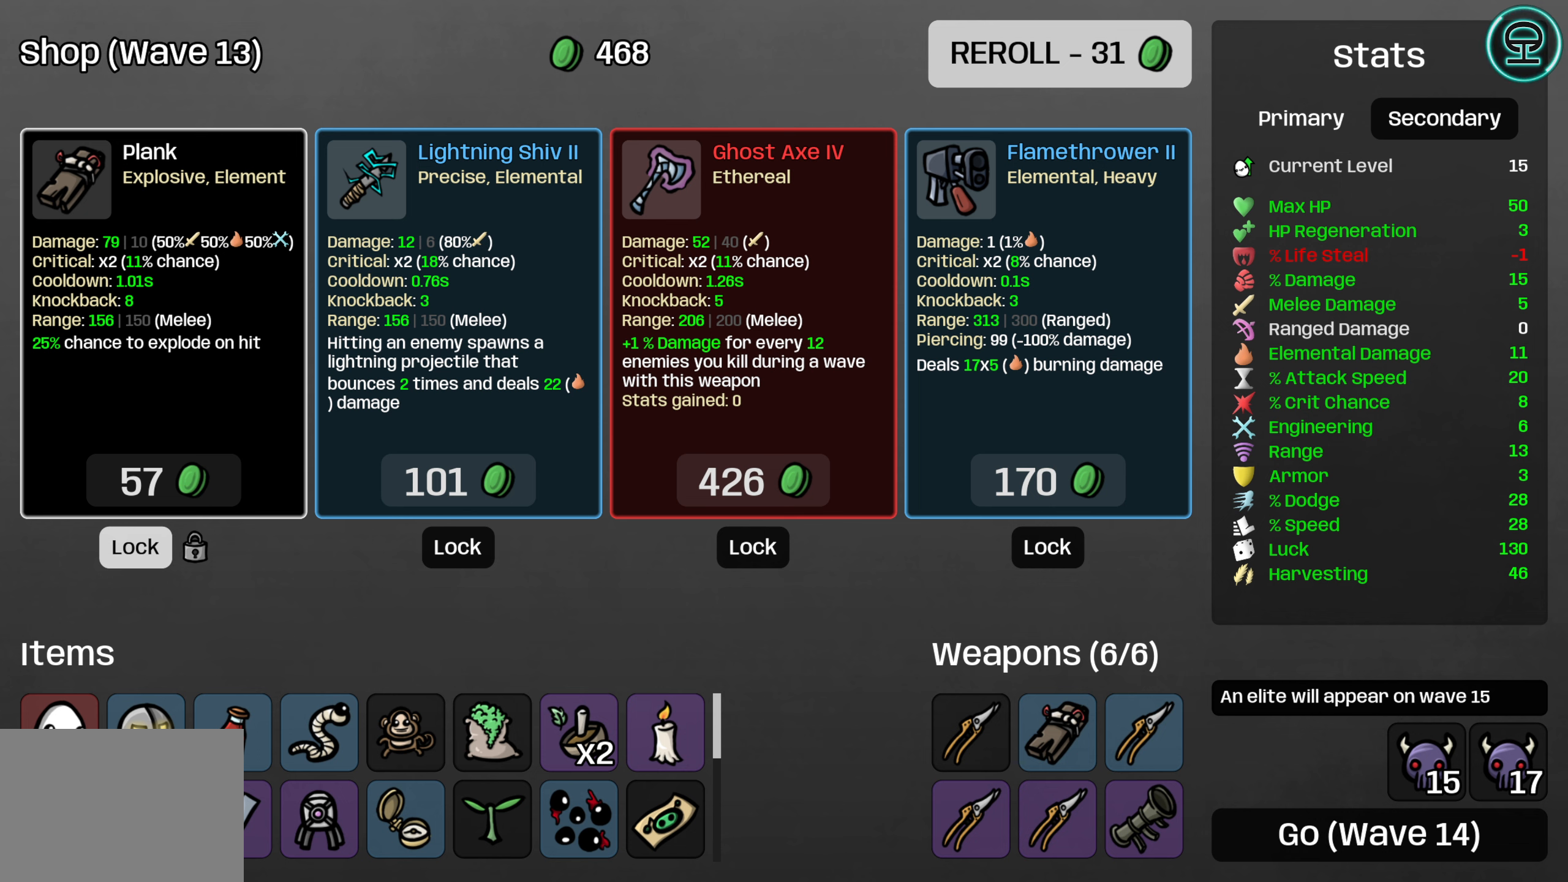
{"buttons": [], "left_stick": "center", "events": []}
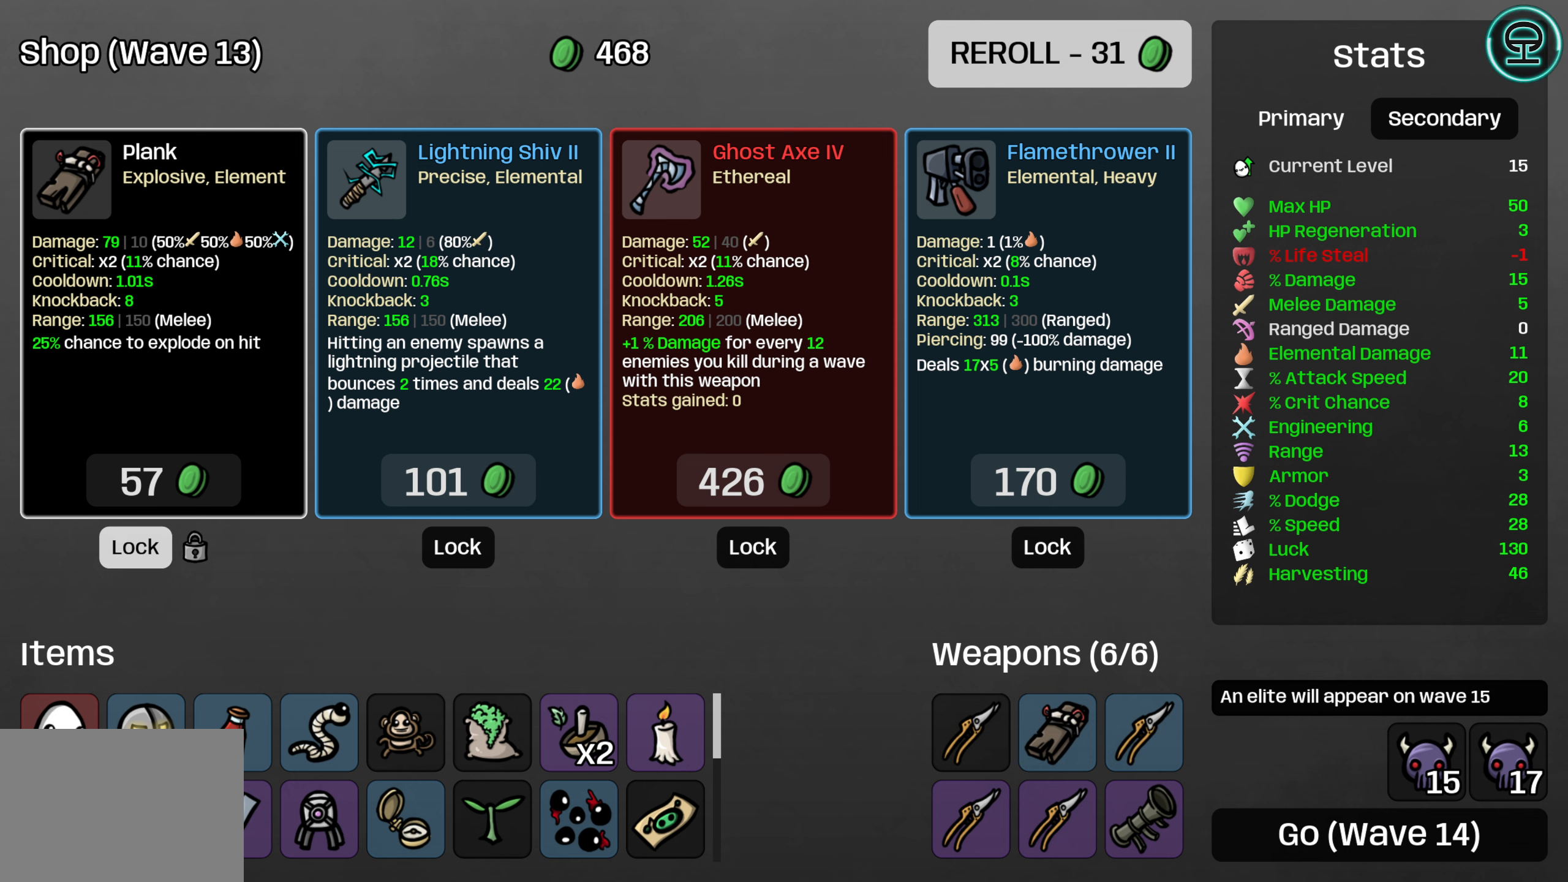
{"buttons": [], "left_stick": "center", "events": []}
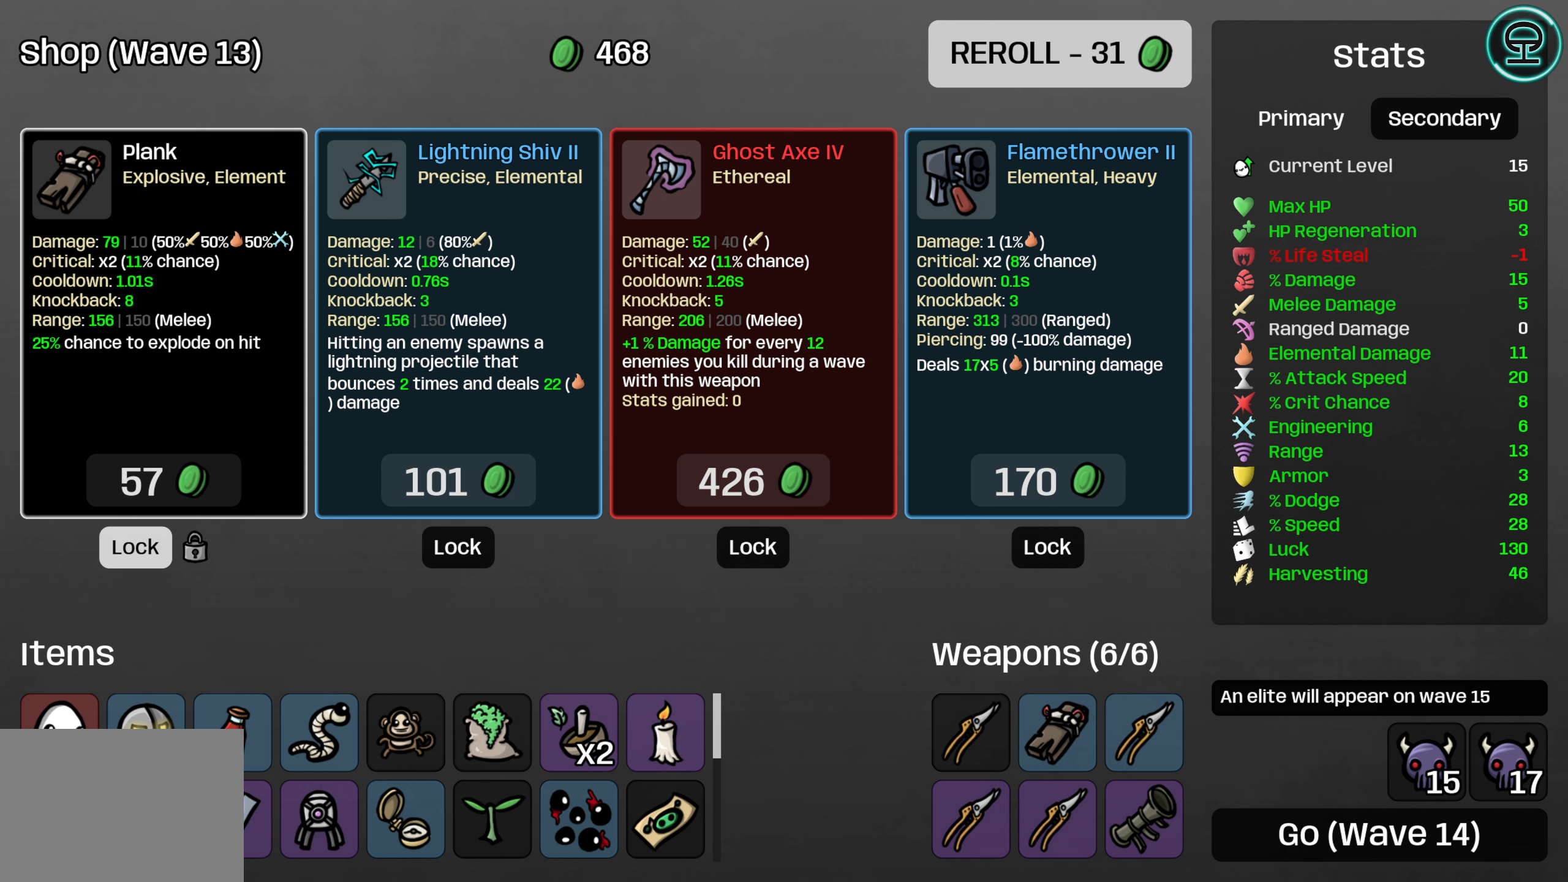
{"buttons": [], "left_stick": "center", "events": [[250, "DPAD_DOWN", "down"], [367, "DPAD_DOWN", "up"]]}
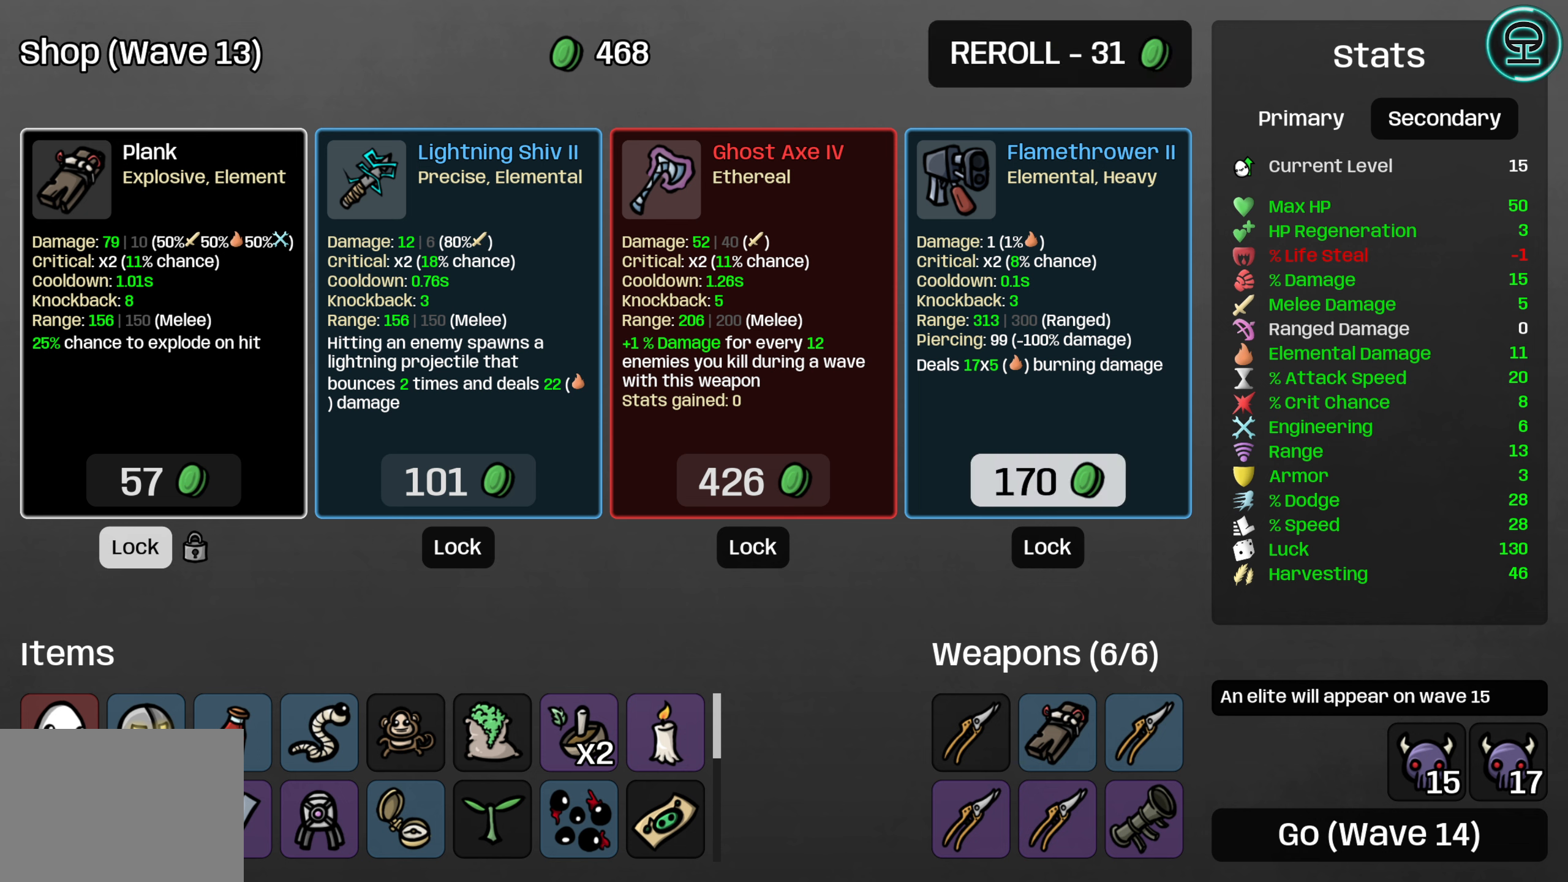
{"buttons": [], "left_stick": "center", "events": [[183, "DPAD_LEFT", "down"], [300, "DPAD_LEFT", "up"]]}
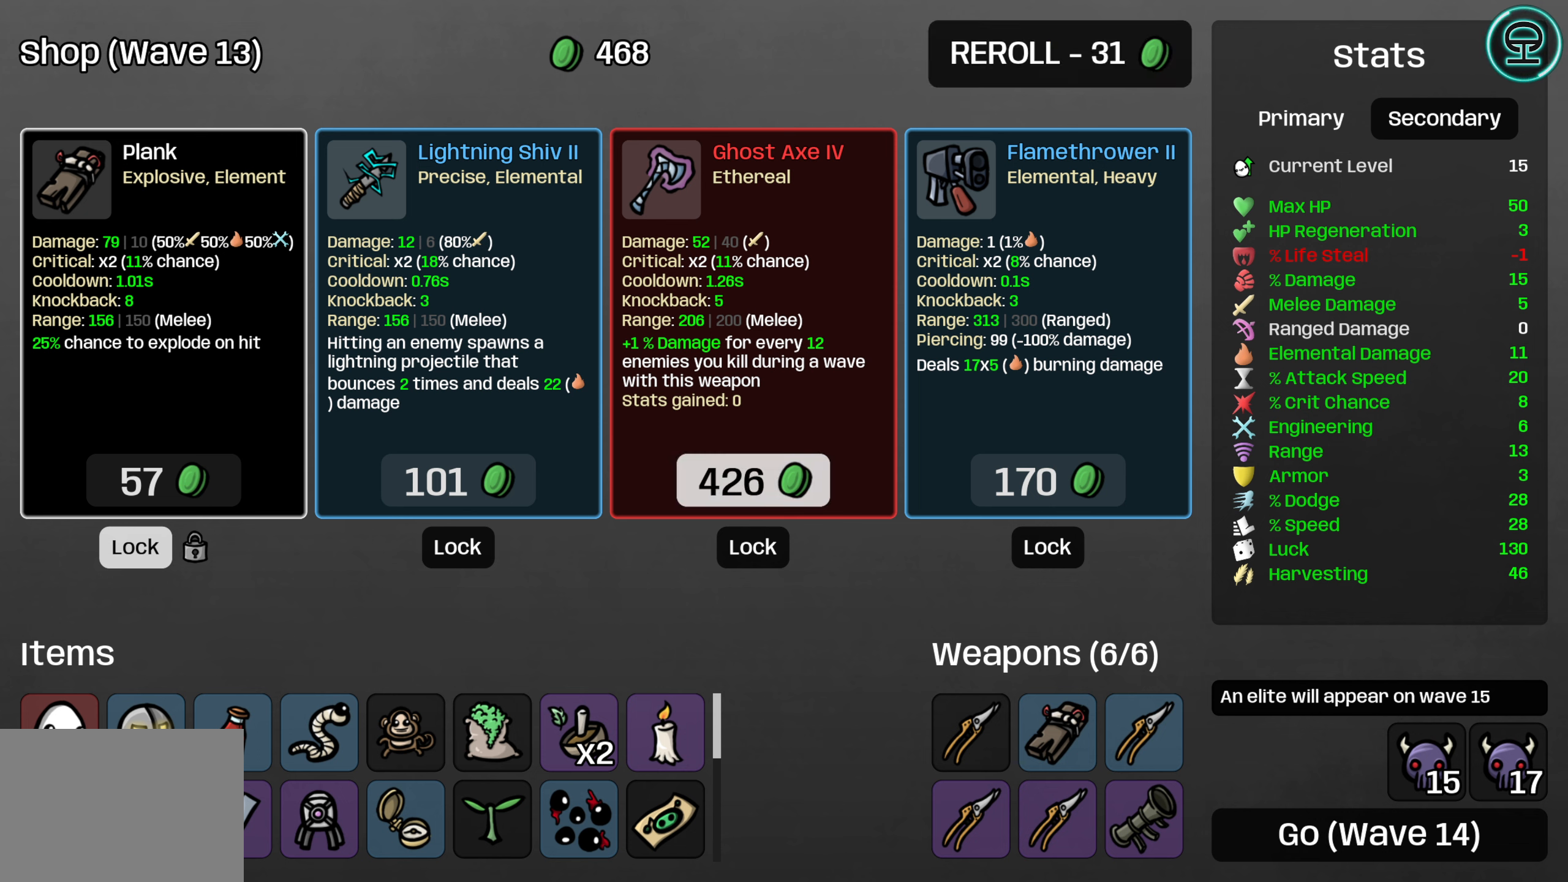
{"buttons": [], "left_stick": "center", "events": [[67, "DPAD_LEFT", "down"], [167, "DPAD_LEFT", "up"]]}
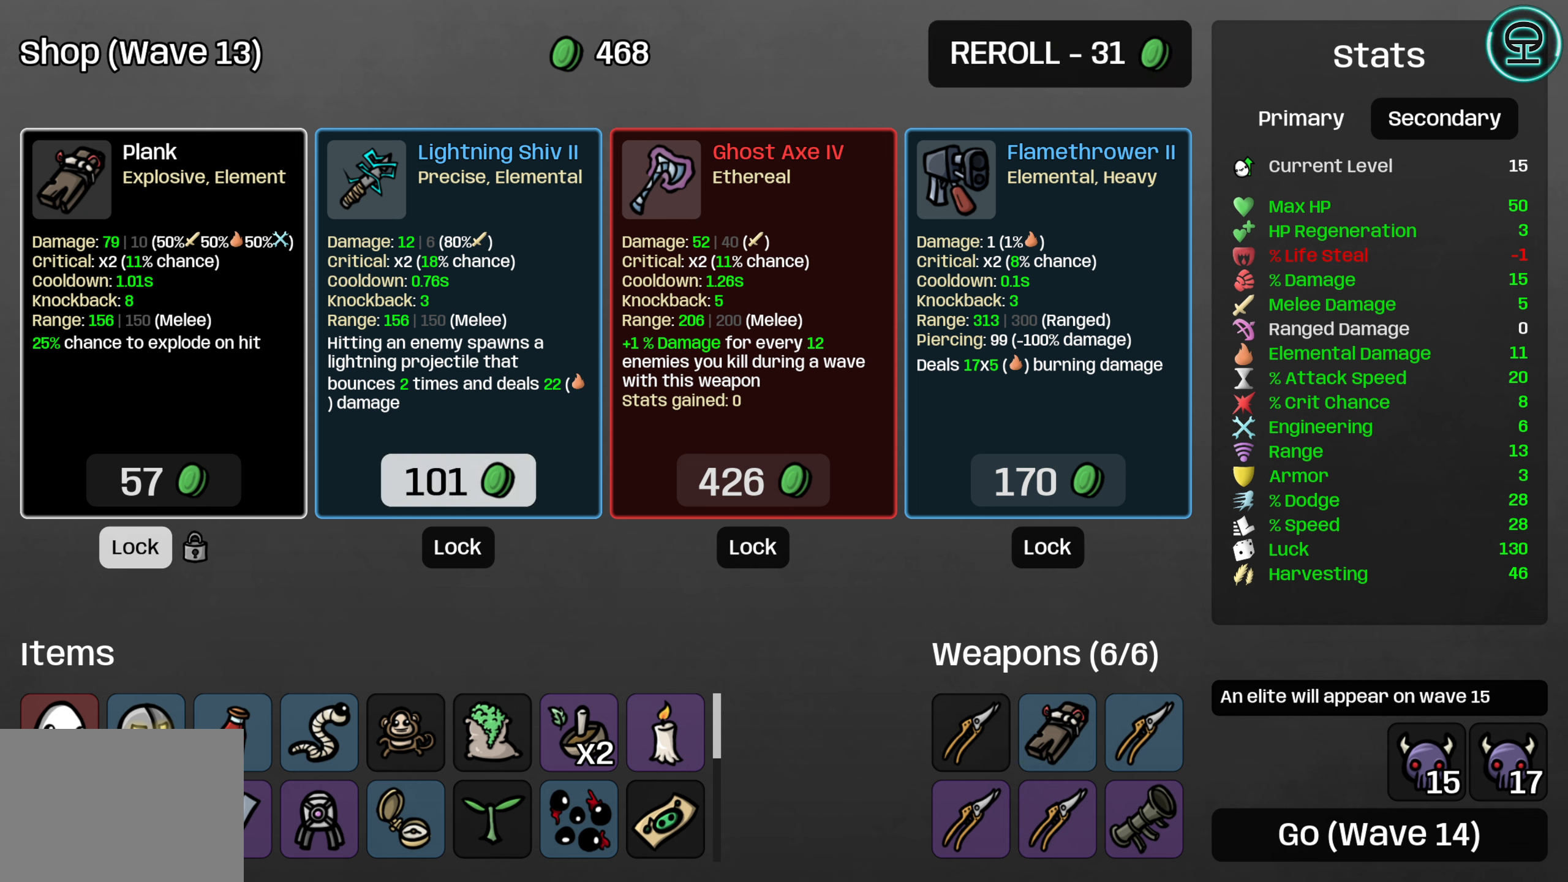
{"buttons": [], "left_stick": "center", "events": [[367, "DPAD_RIGHT", "down"], [450, "DPAD_RIGHT", "up"]]}
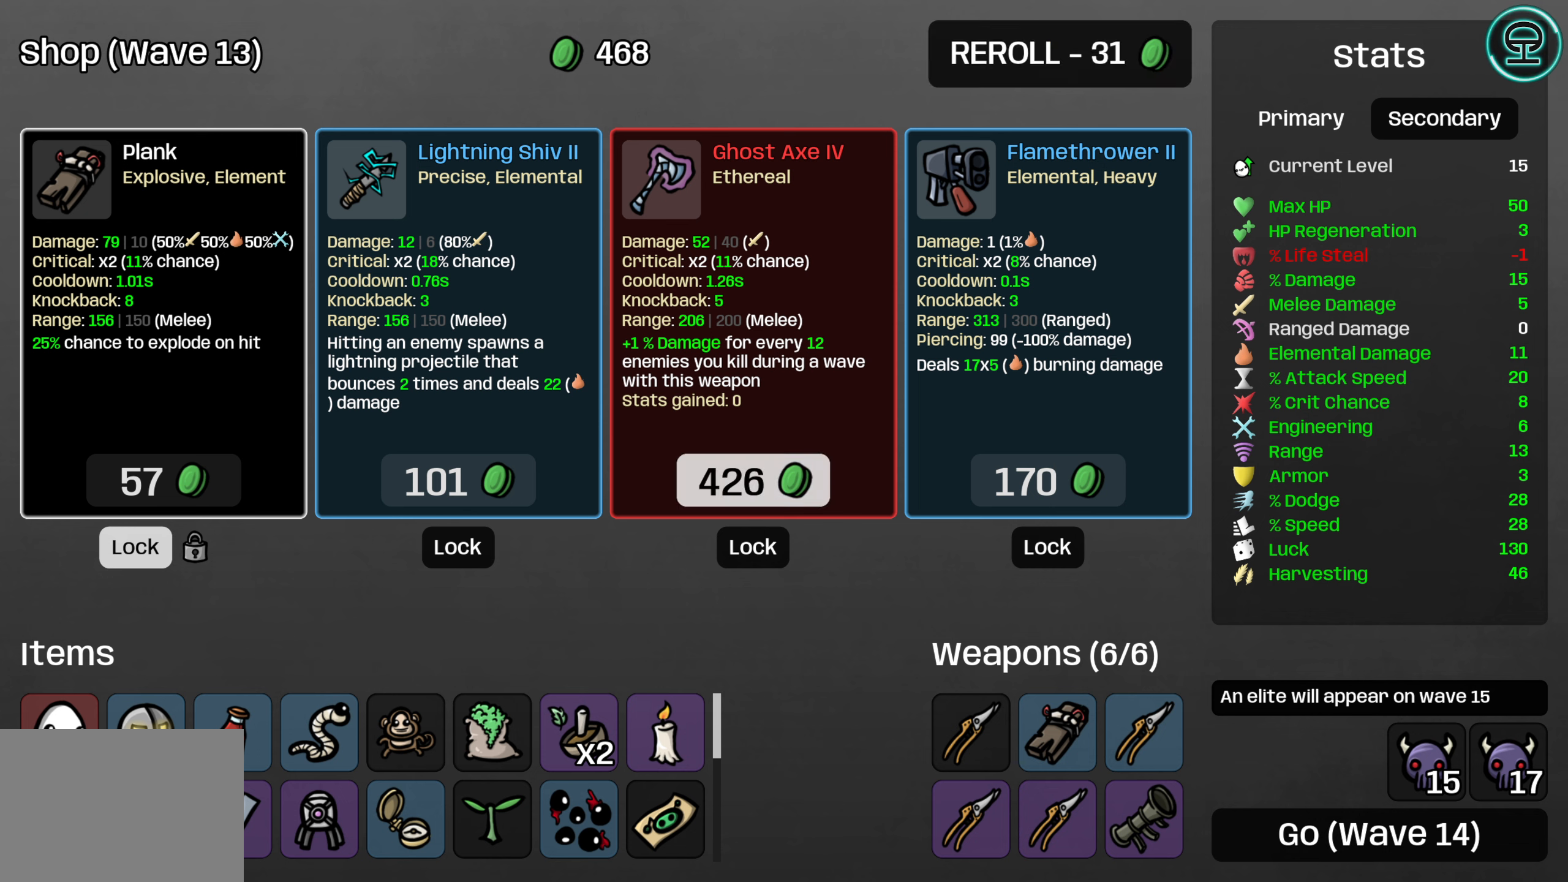
{"buttons": [], "left_stick": "center", "events": []}
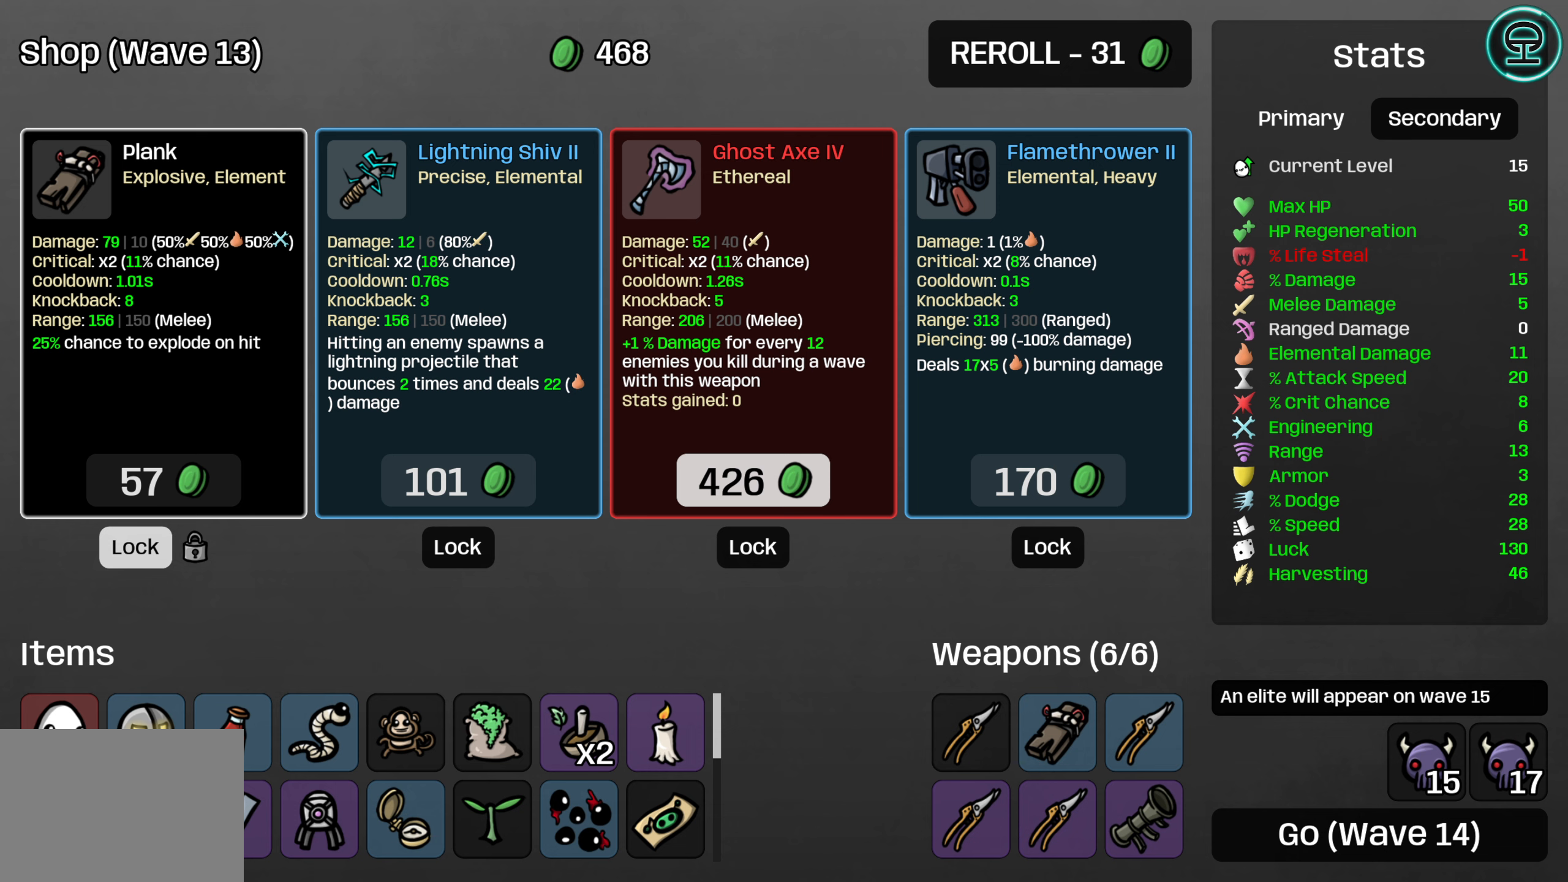
{"buttons": [], "left_stick": "center", "events": [[334, "DPAD_RIGHT", "down"], [434, "DPAD_RIGHT", "up"]]}
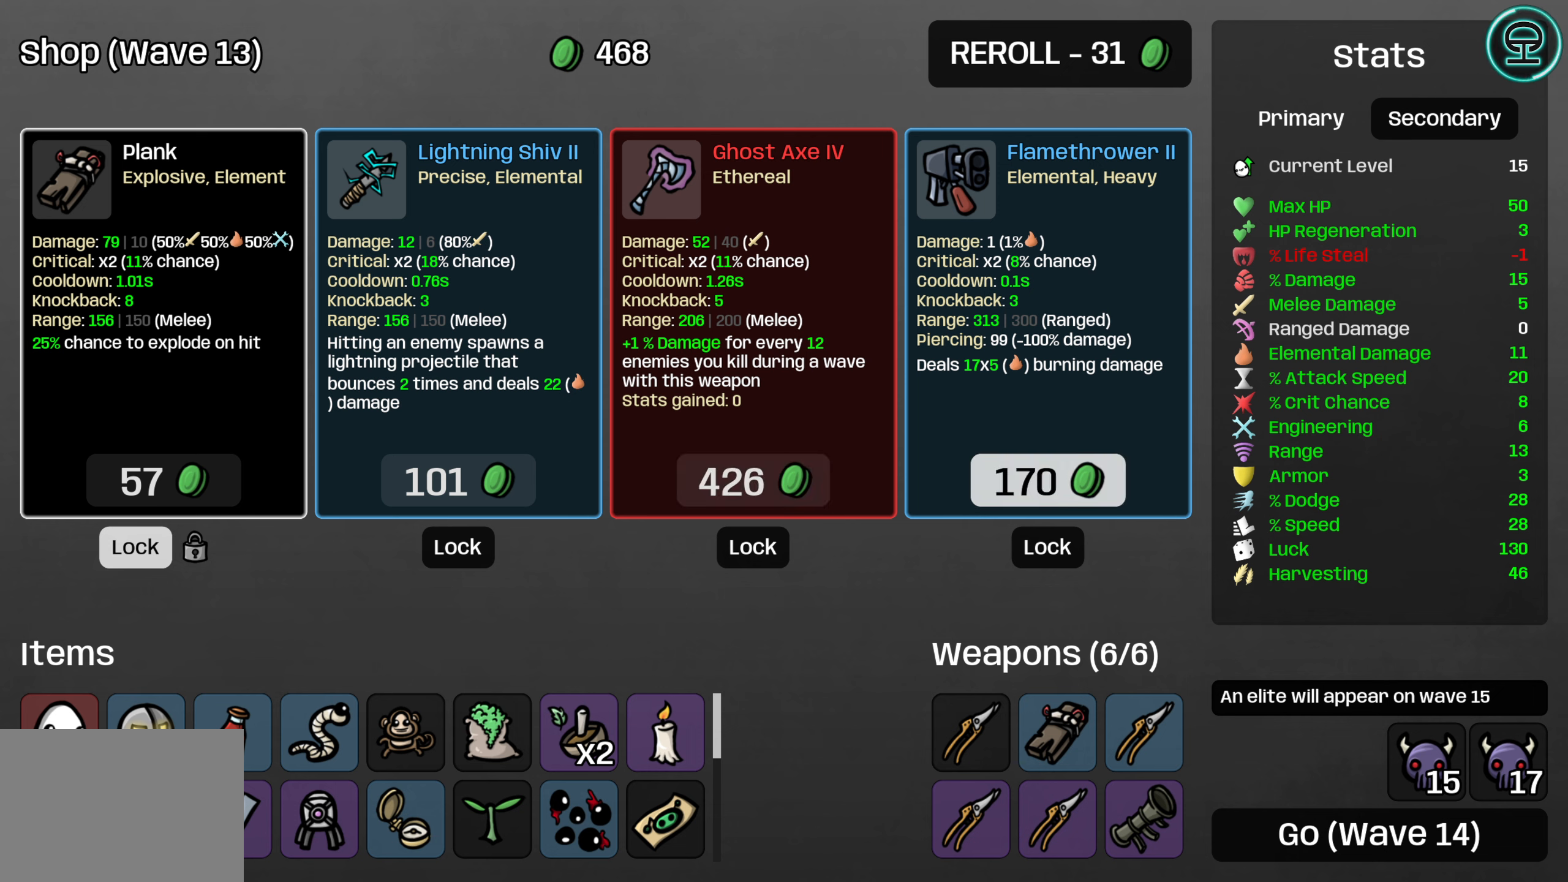
{"buttons": [], "left_stick": "center", "events": [[84, "DPAD_RIGHT", "down"], [184, "DPAD_RIGHT", "up"]]}
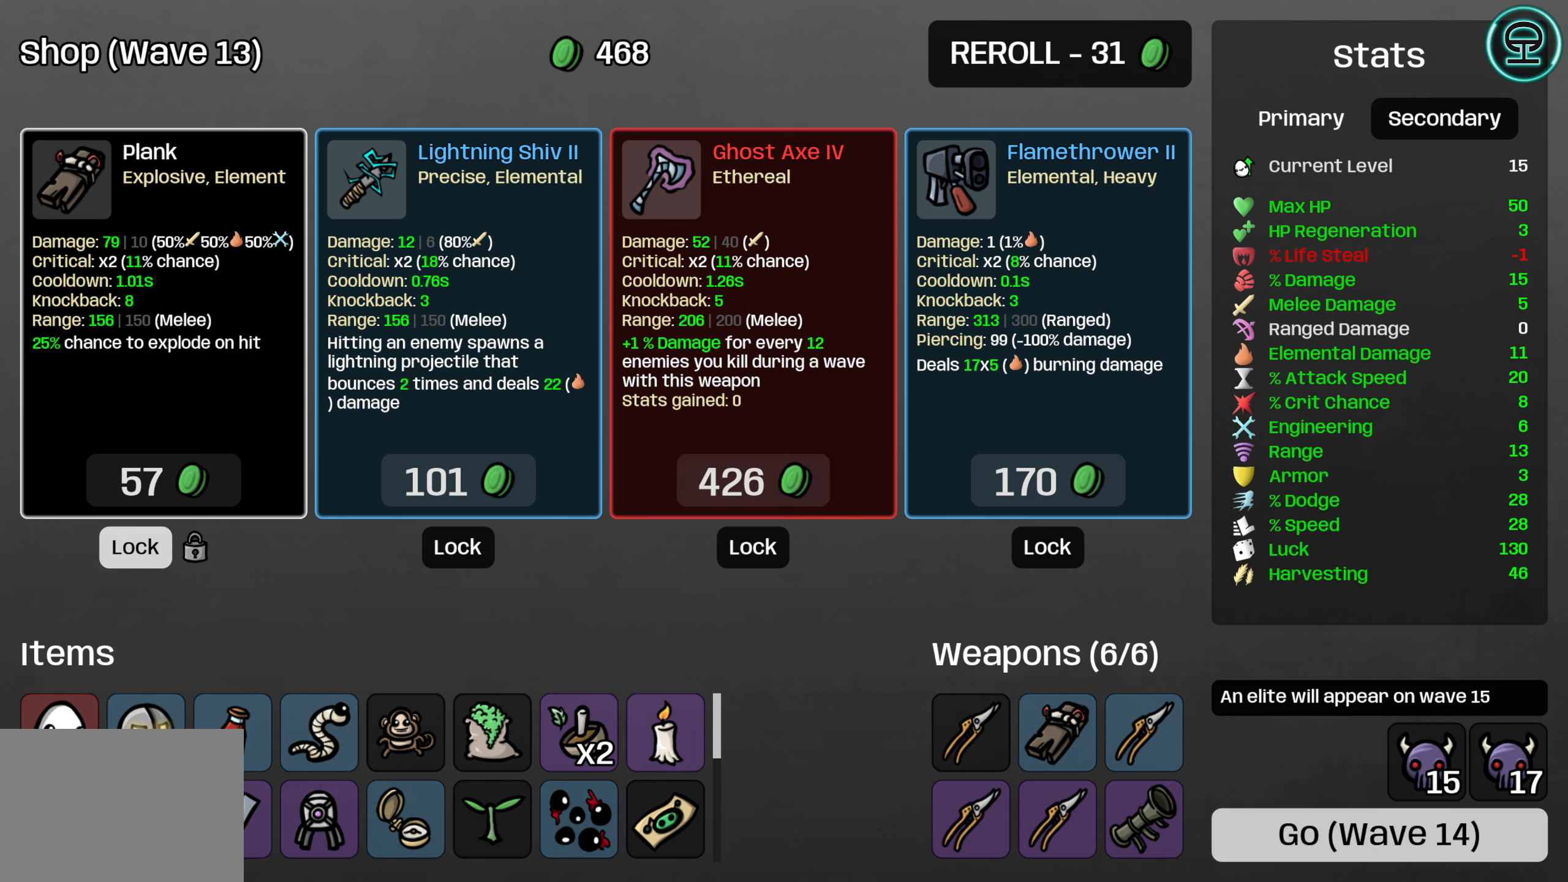
{"buttons": [], "left_stick": "center", "events": [[267, "DPAD_UP", "down"], [384, "DPAD_UP", "up"]]}
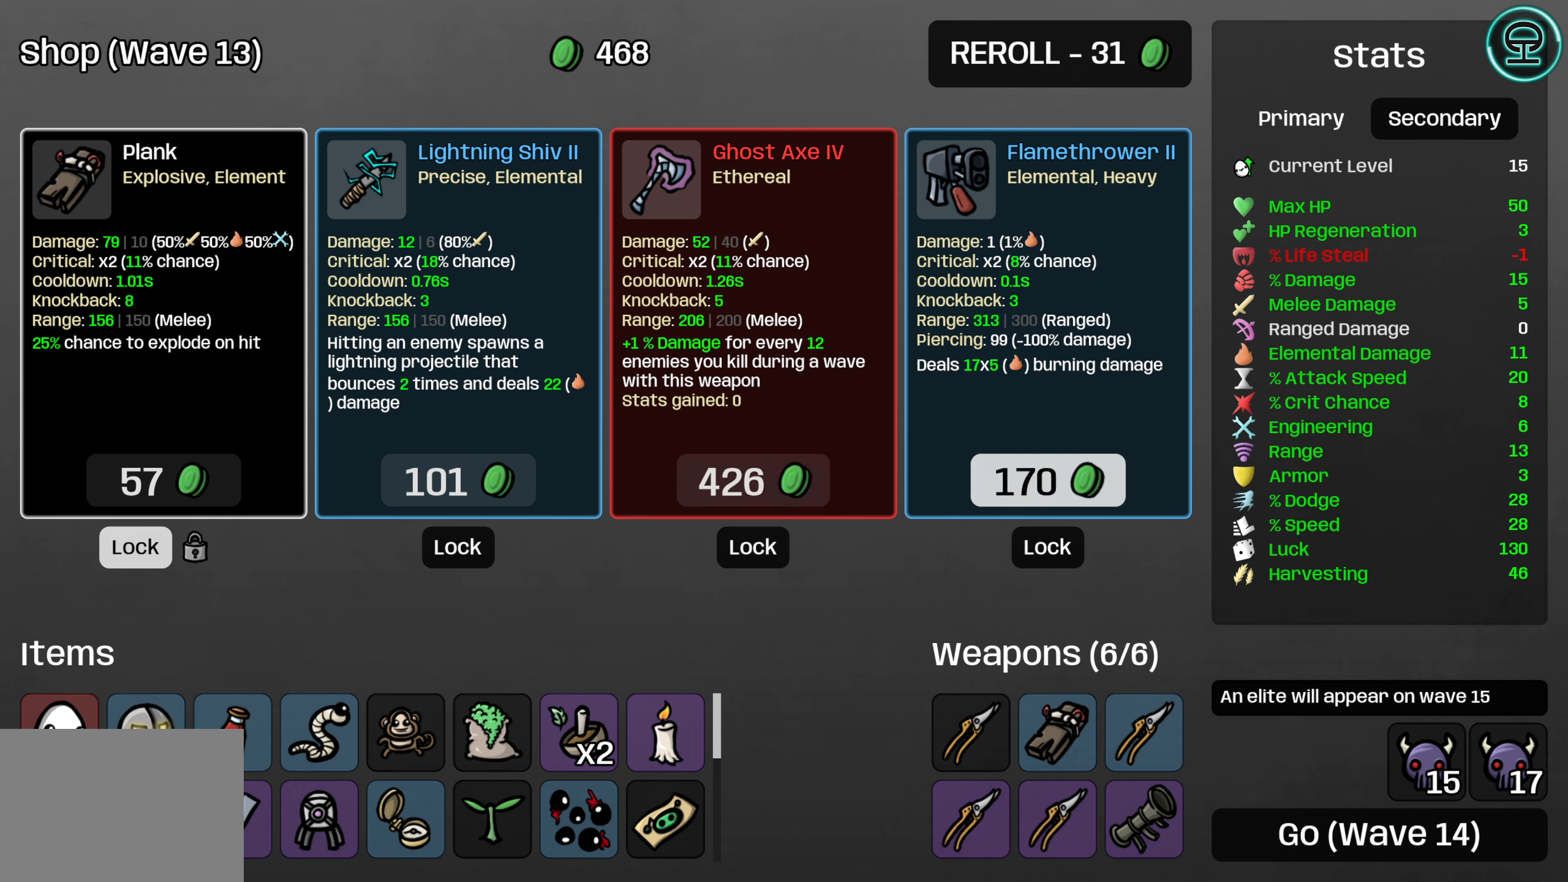
{"buttons": [], "left_stick": "center", "events": [[50, "DPAD_LEFT", "down"], [167, "DPAD_LEFT", "up"], [250, "DPAD_LEFT", "down"], [400, "DPAD_LEFT", "up"]]}
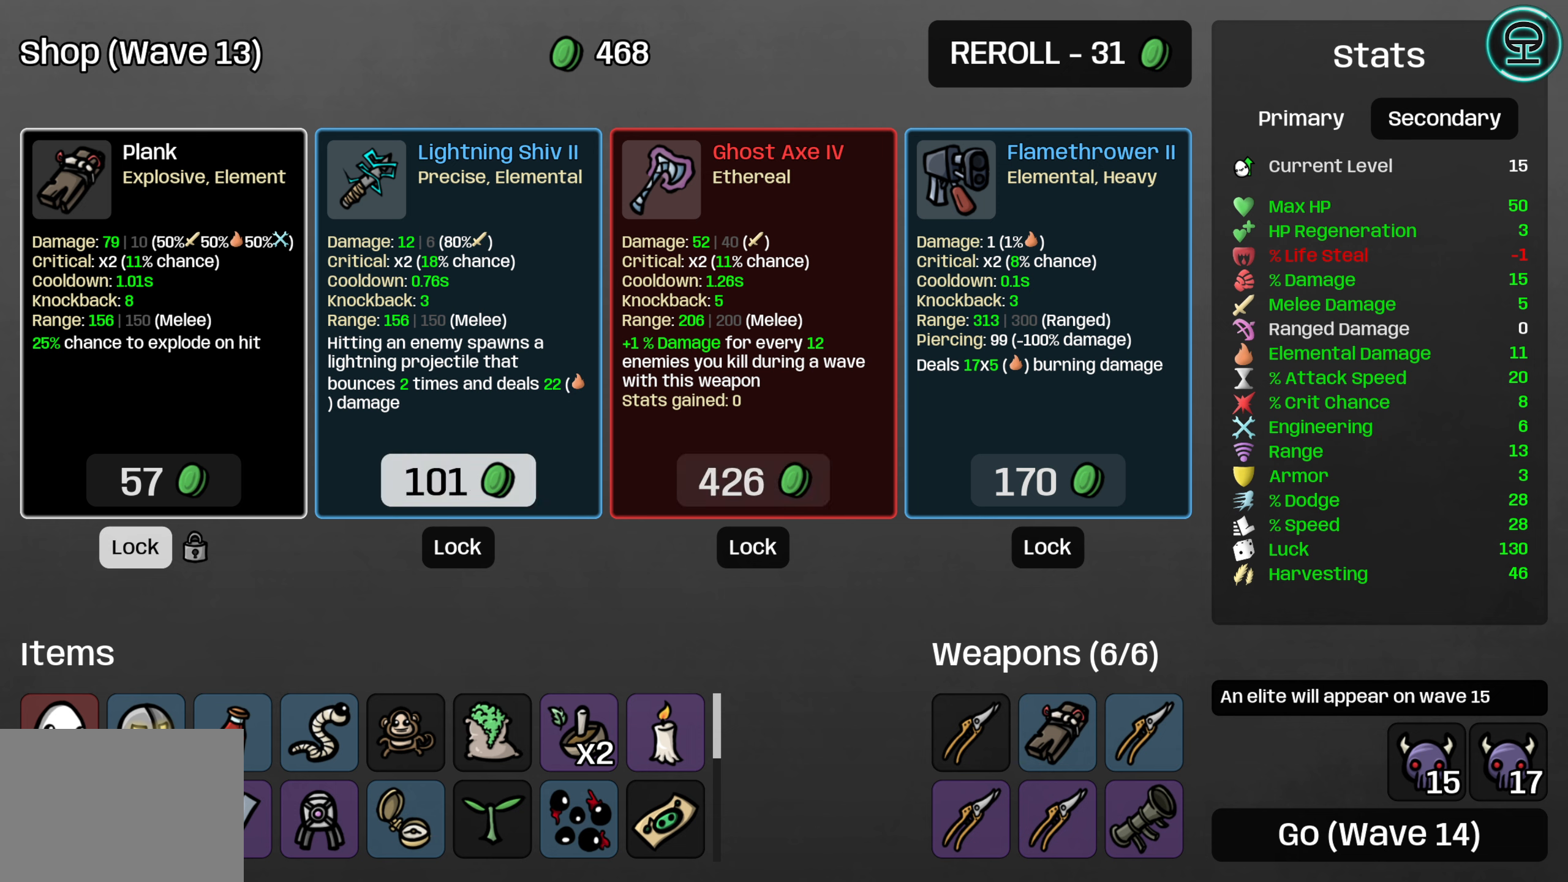
{"buttons": ["DPAD_DOWN"], "left_stick": "center", "events": [[100, "DPAD_DOWN", "down"], [217, "DPAD_DOWN", "up"], [417, "DPAD_DOWN", "down"]]}
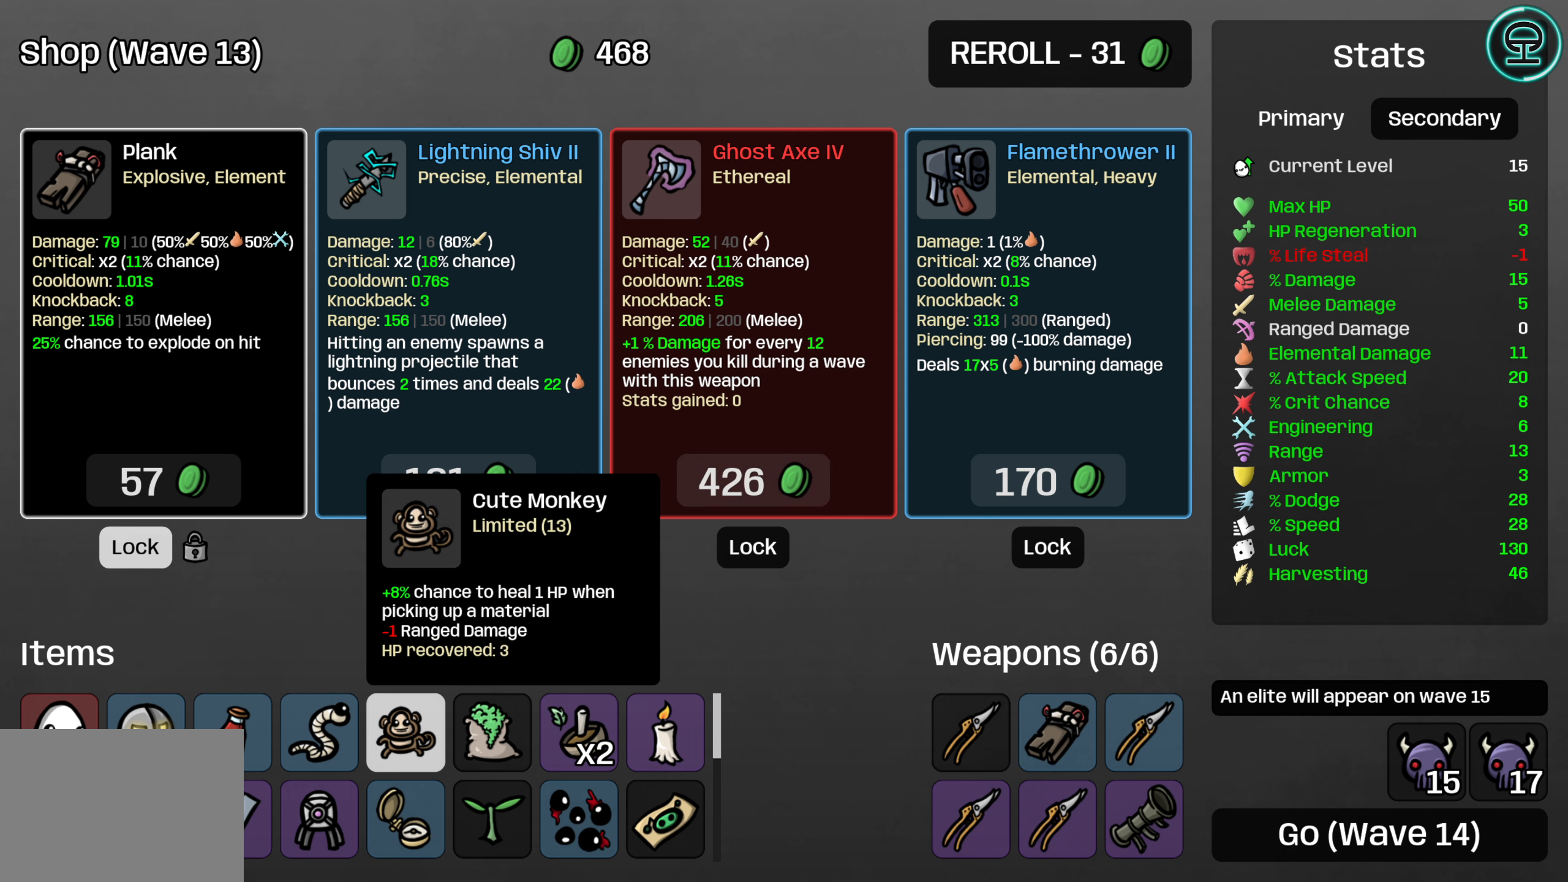
{"buttons": [], "left_stick": "center", "events": [[17, "DPAD_DOWN", "up"]]}
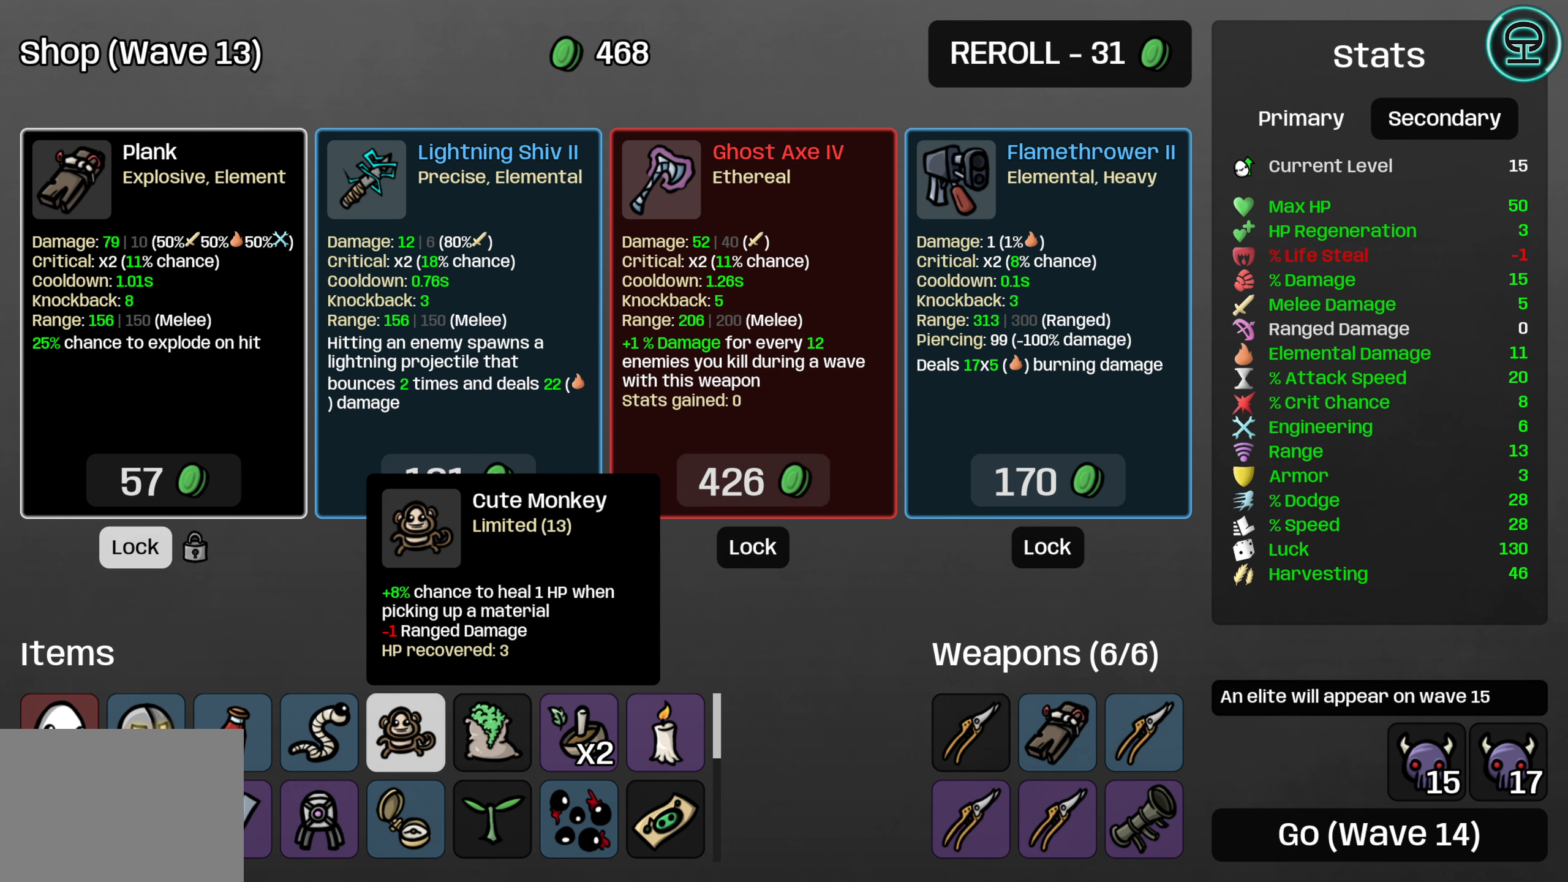
{"buttons": [], "left_stick": "center", "events": [[317, "DPAD_DOWN", "down"], [400, "DPAD_DOWN", "up"]]}
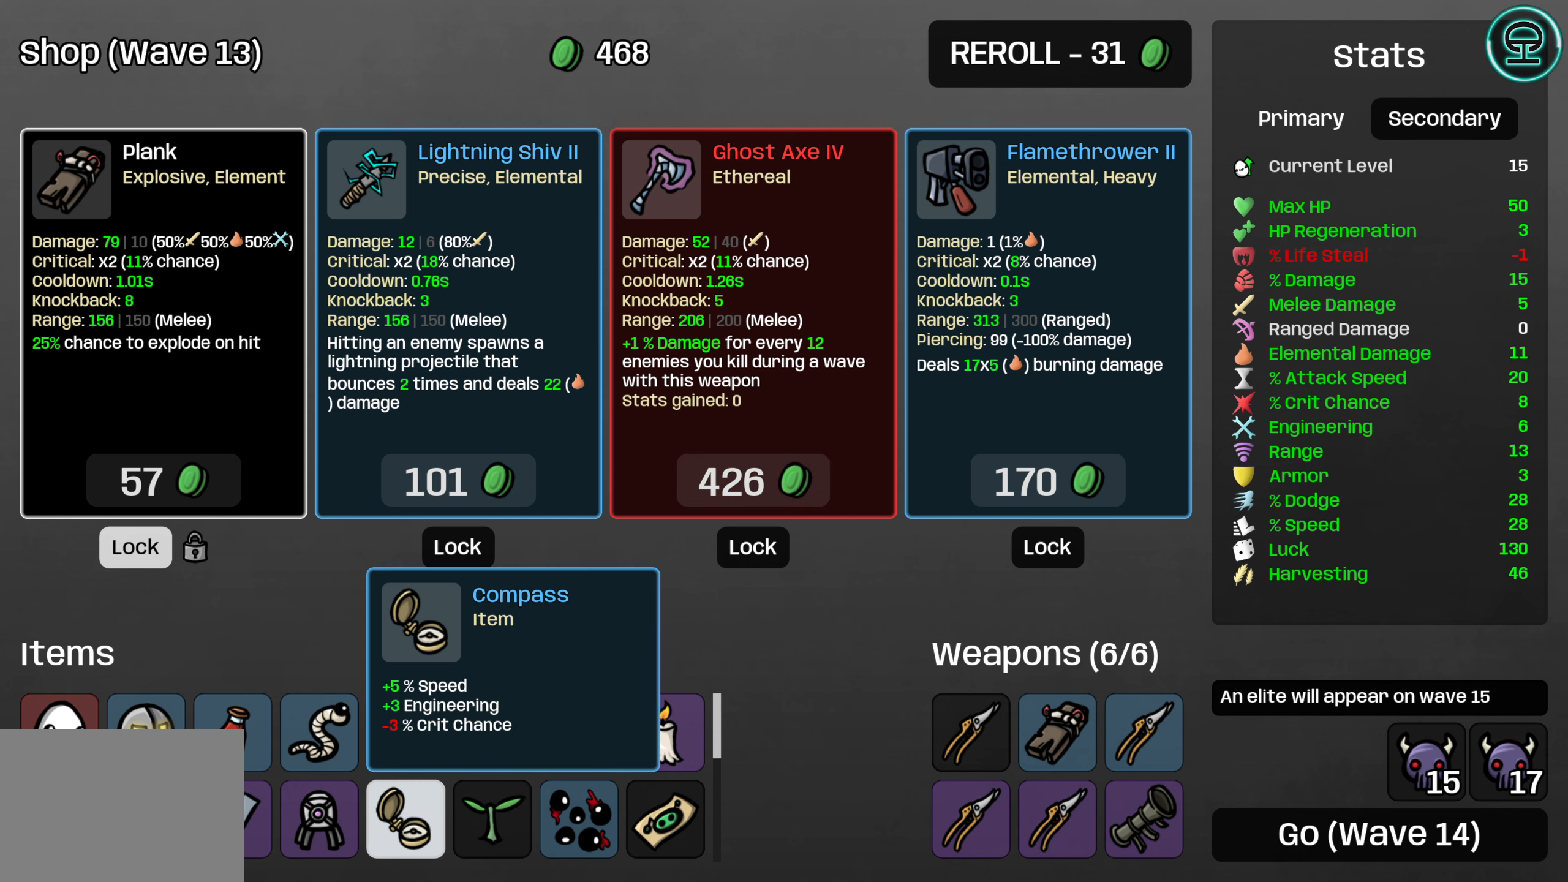
{"buttons": [], "left_stick": "center", "events": []}
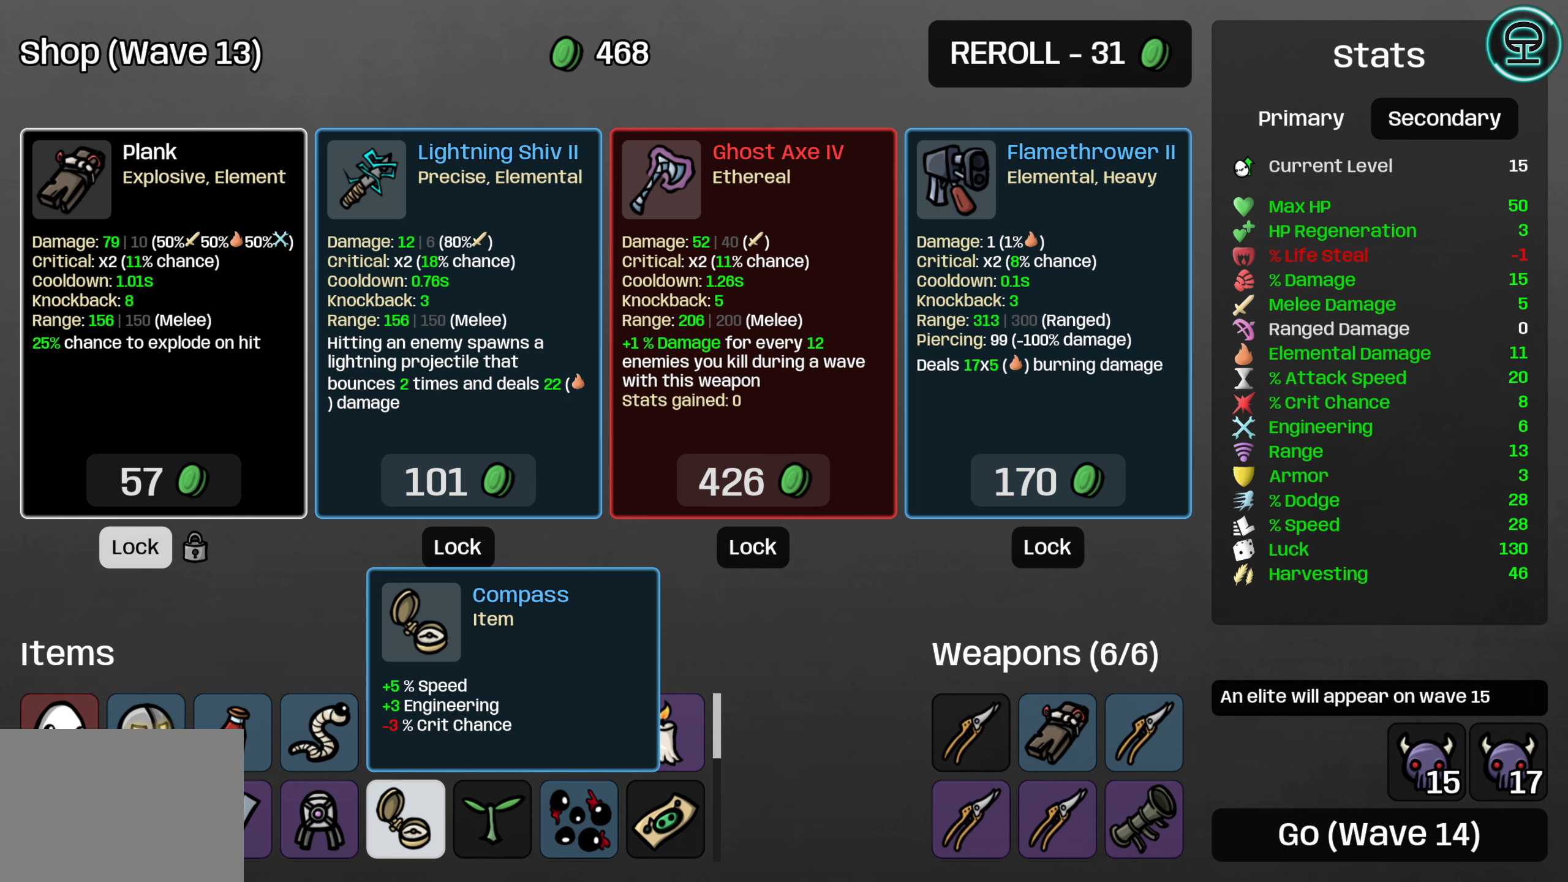
{"buttons": [], "left_stick": "center", "events": [[83, "DPAD_DOWN", "down"], [183, "DPAD_DOWN", "up"]]}
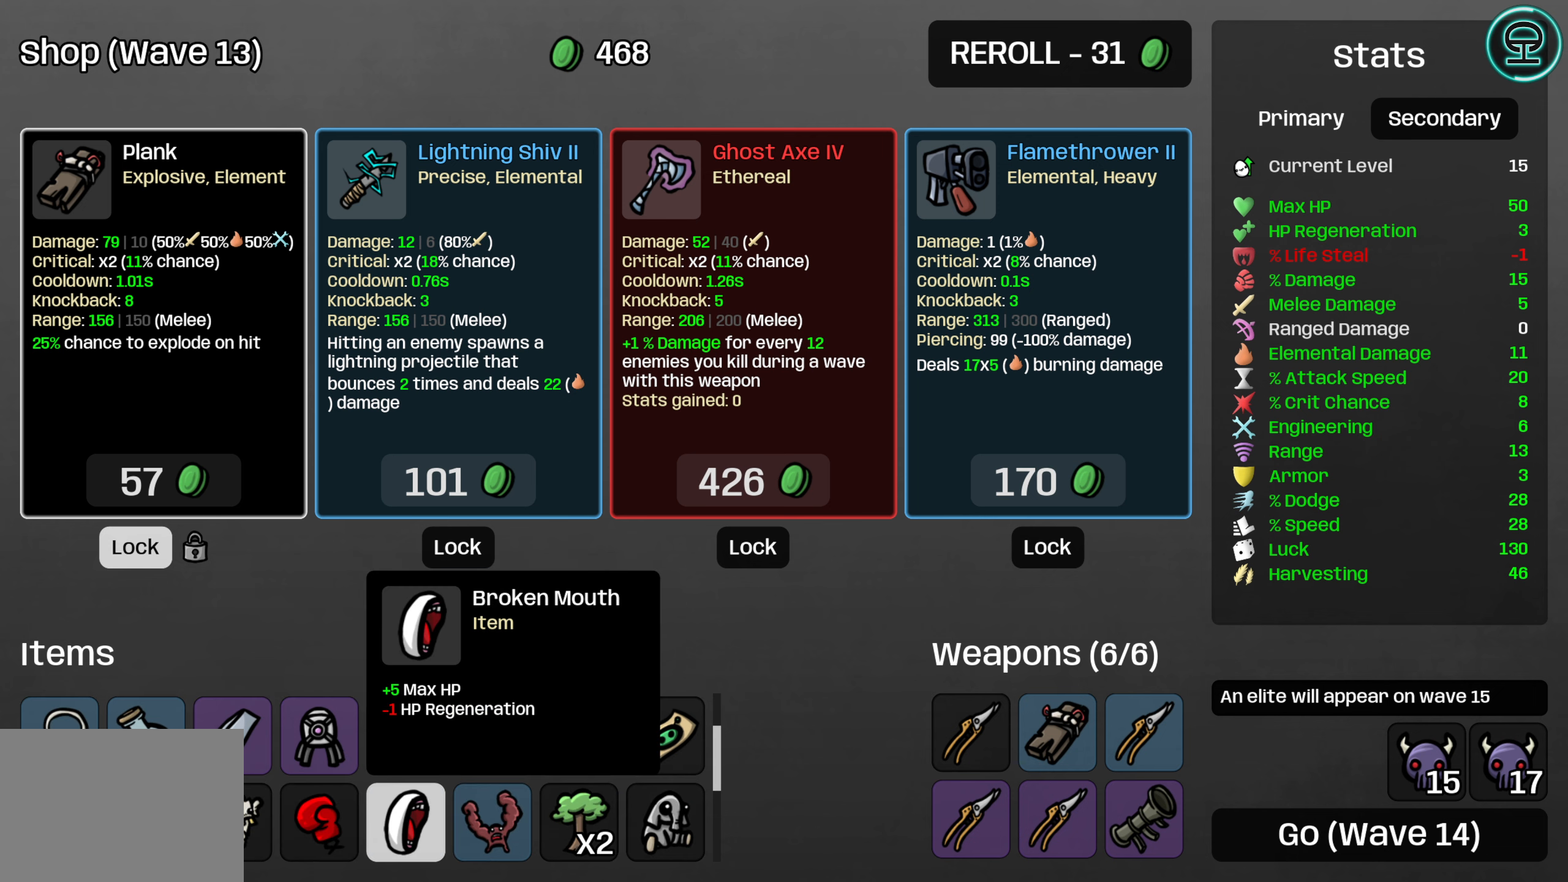
{"buttons": [], "left_stick": "center", "events": []}
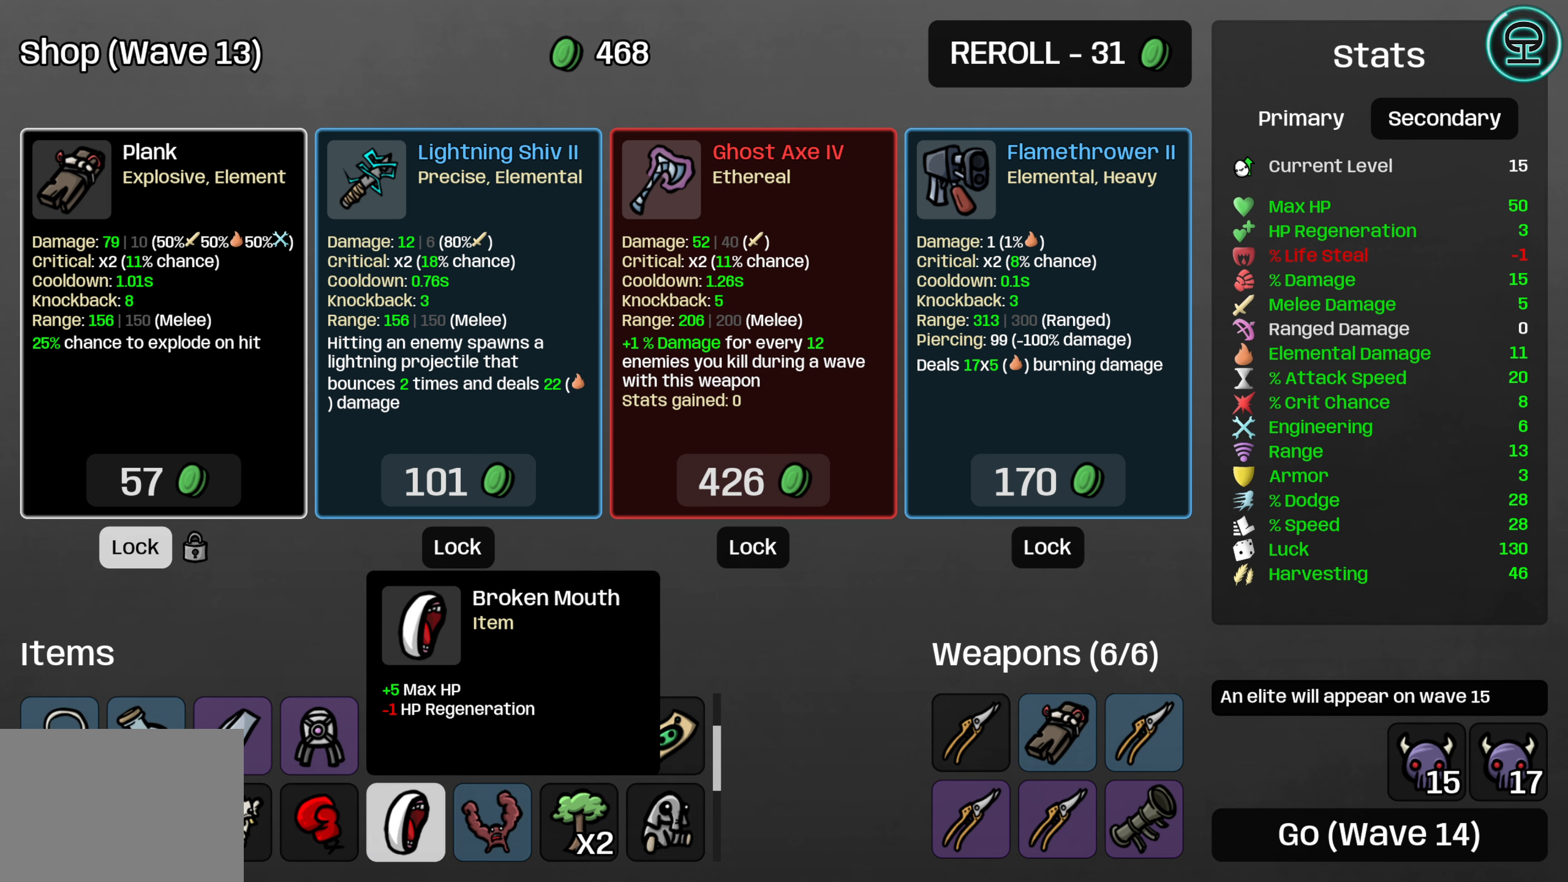
{"buttons": [], "left_stick": "center", "events": [[366, "DPAD_DOWN", "down"], [466, "DPAD_DOWN", "up"]]}
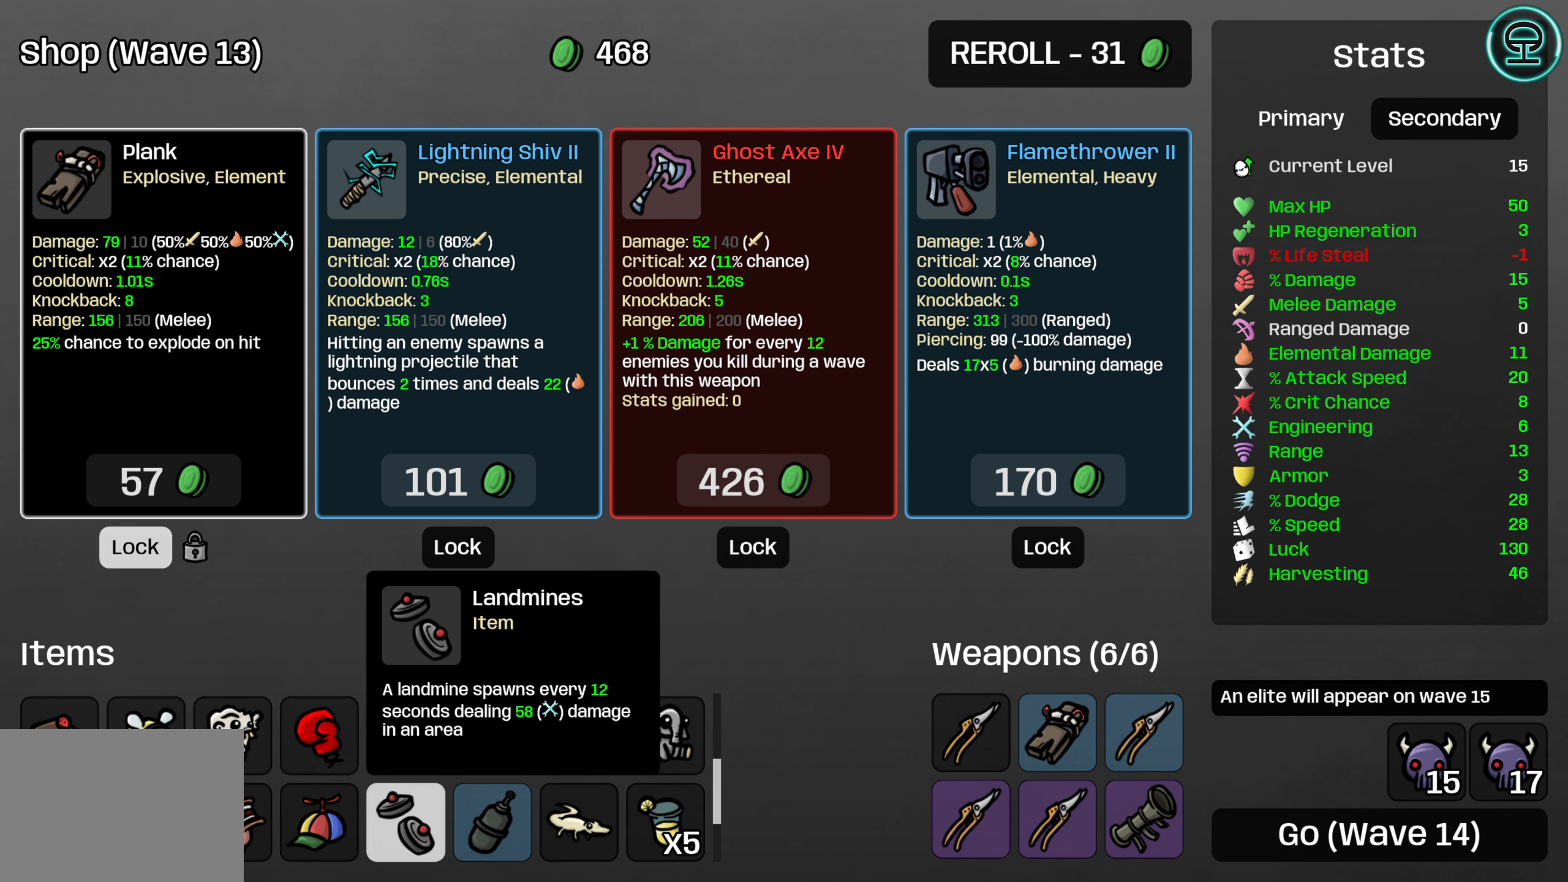
{"buttons": [], "left_stick": "center", "events": []}